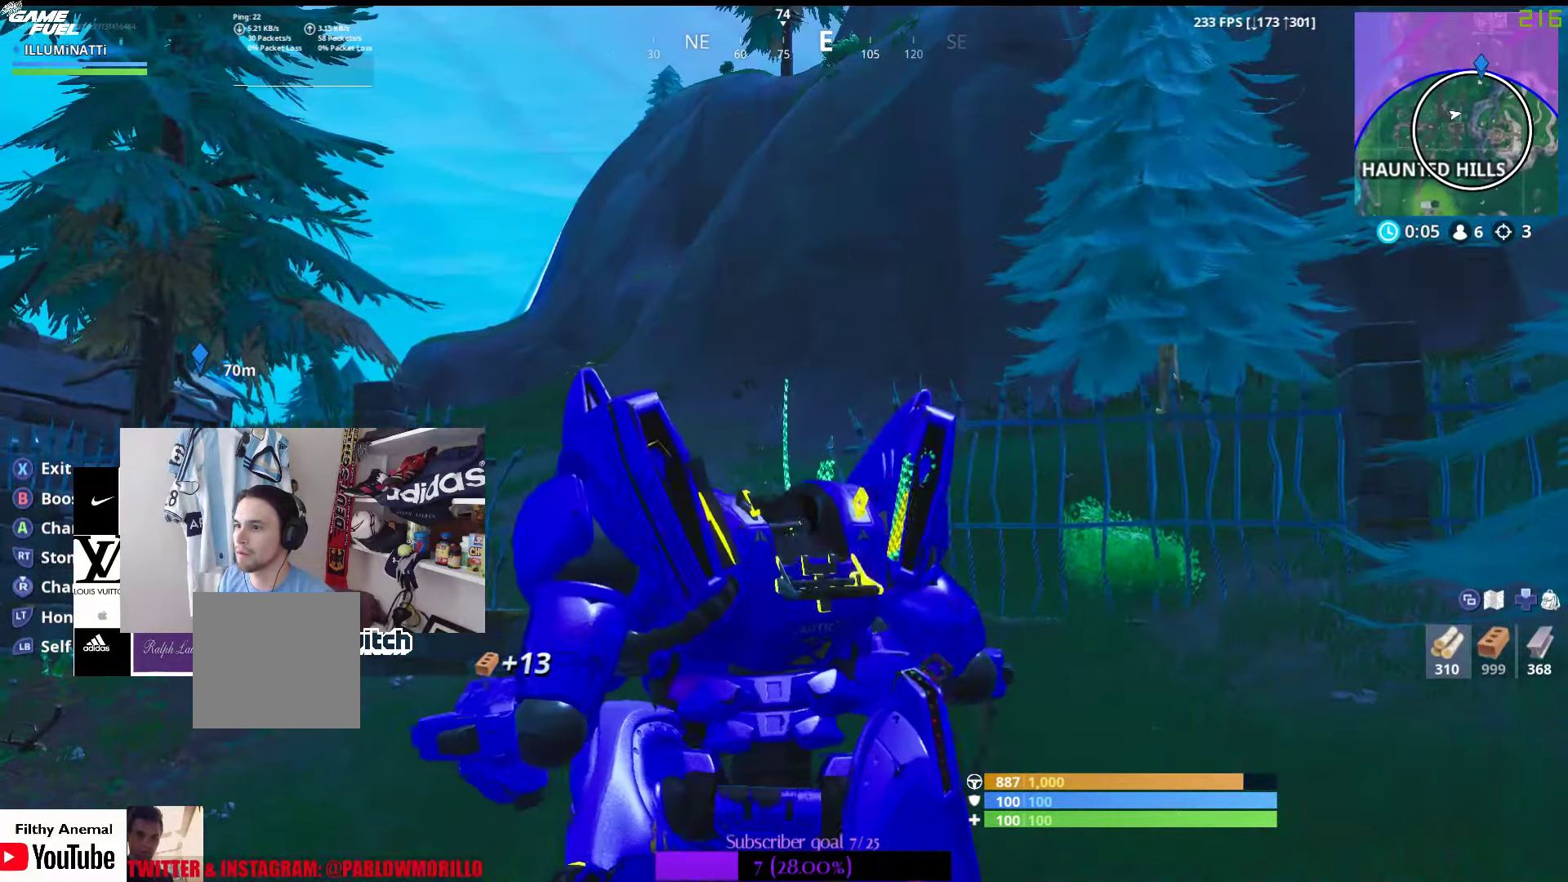
Gameplay with a controller (Xbox layout); each line is a JSON object with the inputs held at the frame after it. "events" lists button and stick changes between this image and that frame as [ms after this image, input, new state], when the widget could be followed in between.
{"buttons": ["B"], "left_stick": "up", "right_stick": "center", "events": [[33, "B", "up"], [133, "B", "down"], [233, "B", "up"], [250, "left_stick", "up-left"], [450, "B", "down"], [450, "left_stick", "up"]]}
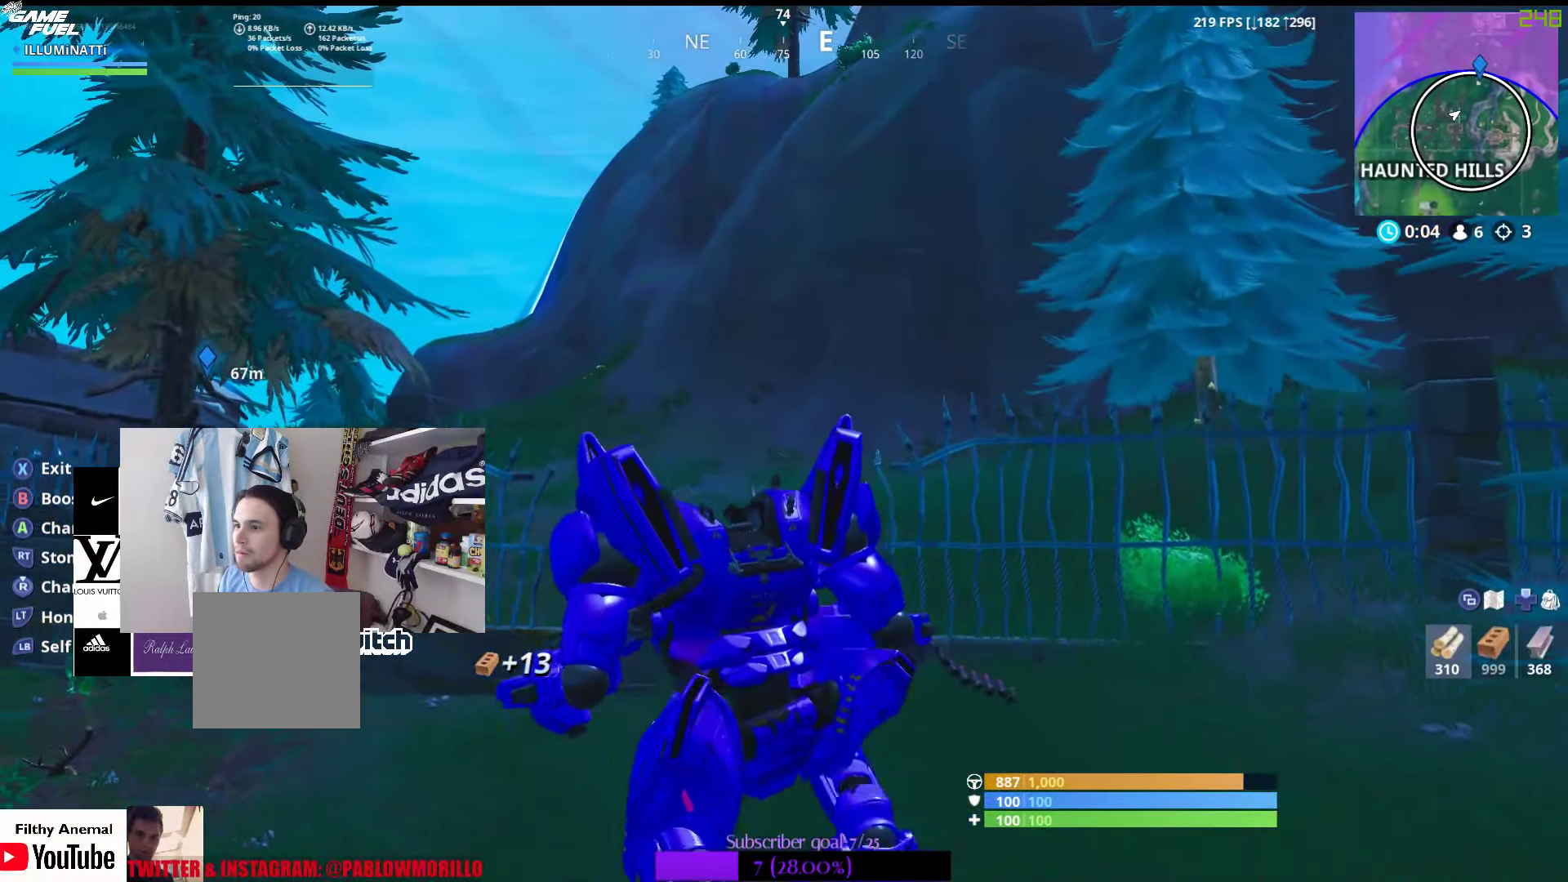
{"buttons": ["A"], "left_stick": "up", "right_stick": "center", "events": [[50, "B", "up"], [167, "A", "down"], [300, "A", "up"], [467, "A", "down"]]}
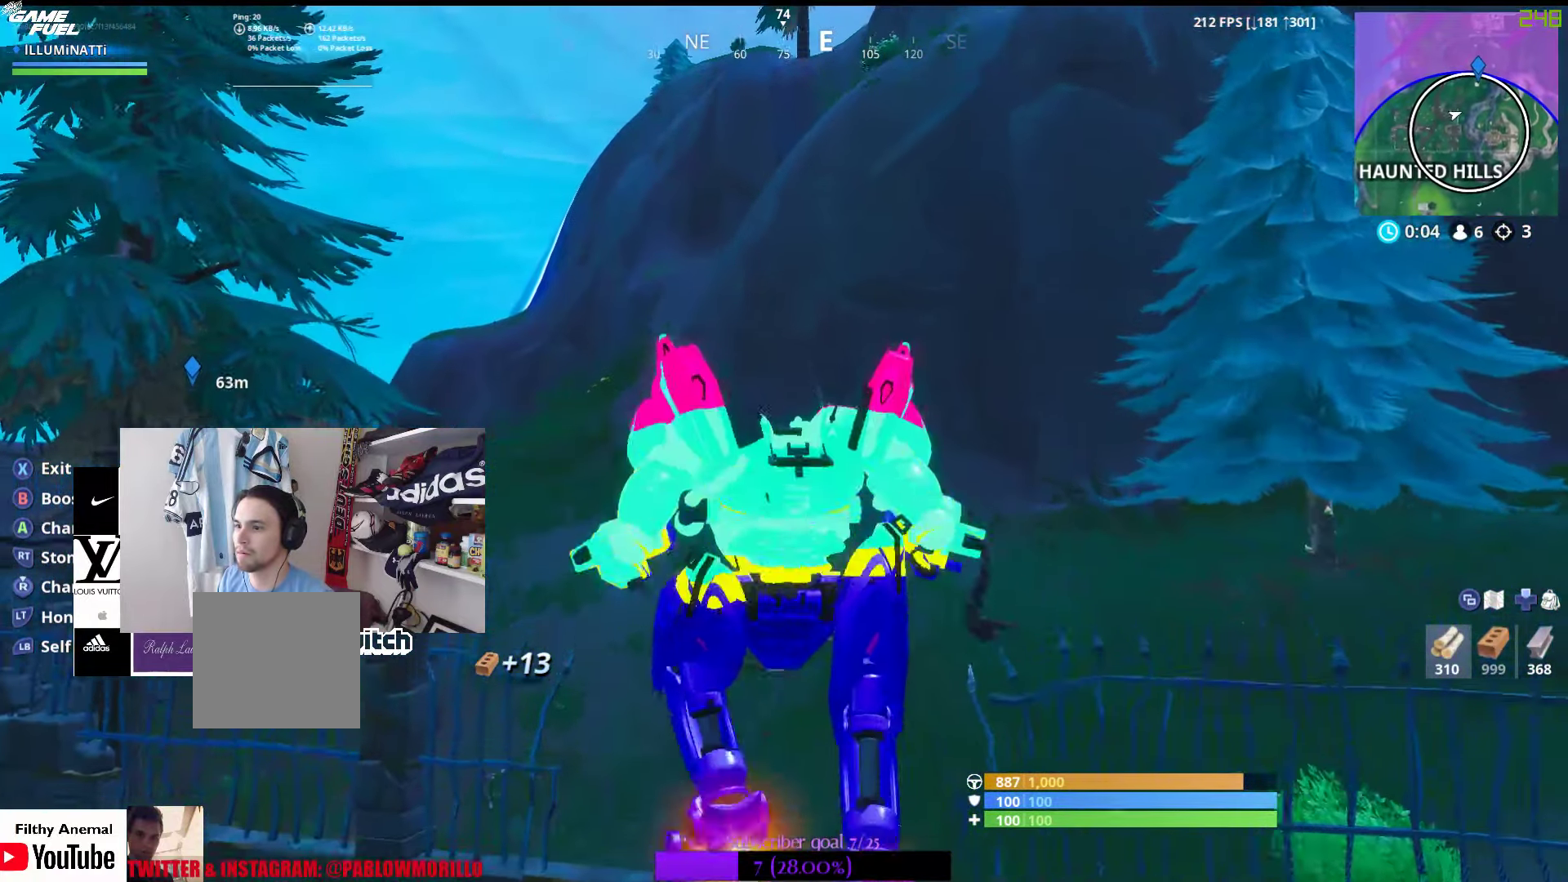
{"buttons": ["B"], "left_stick": "up-right", "right_stick": "center", "events": [[83, "A", "up"], [383, "B", "down"], [400, "left_stick", "up-right"]]}
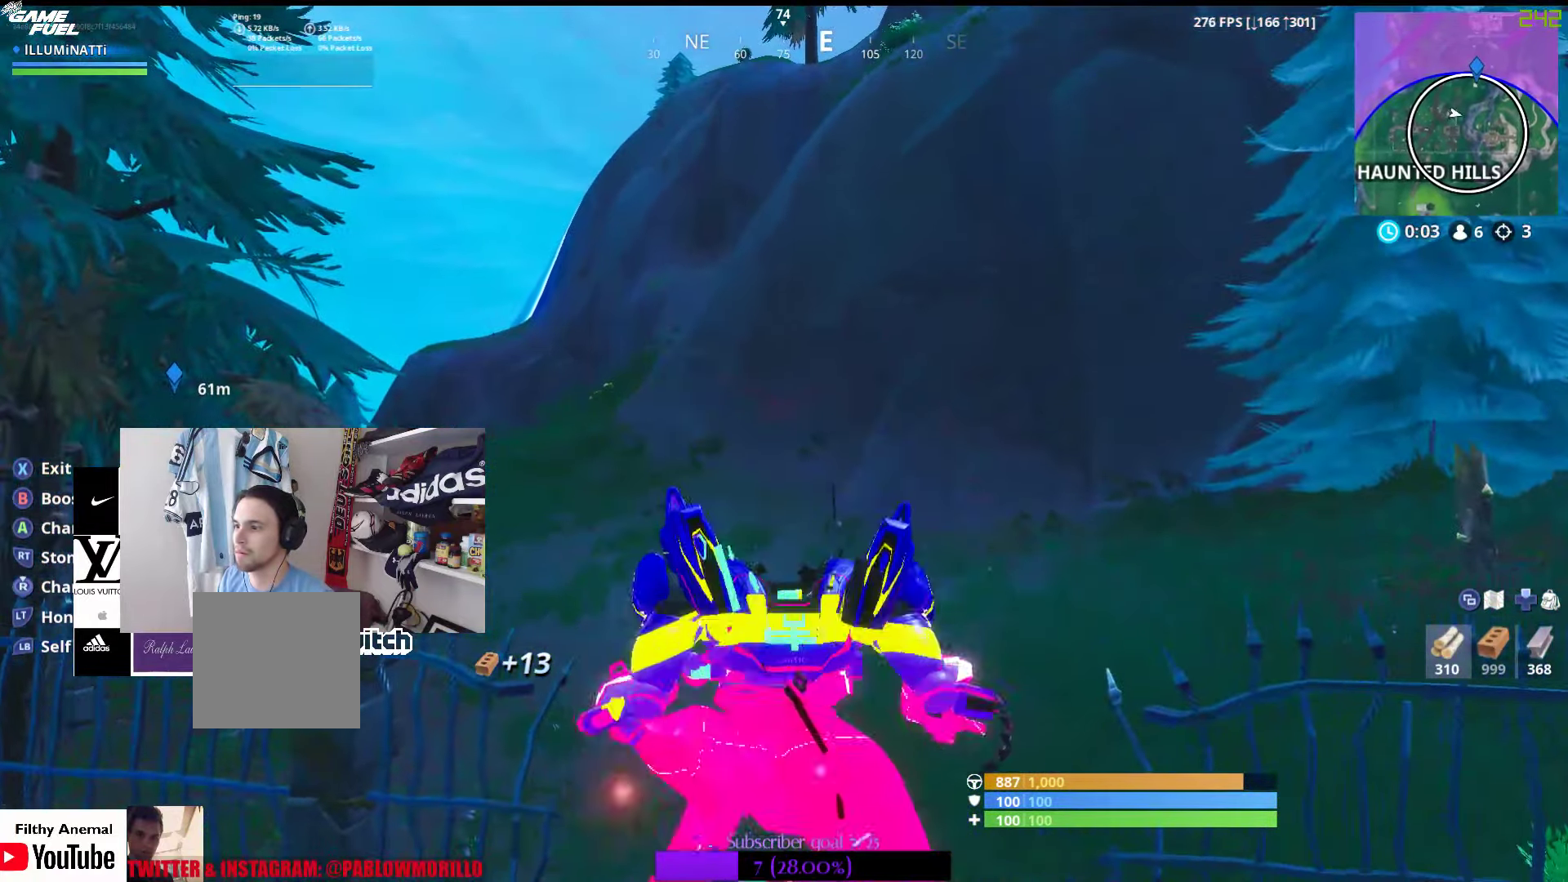
{"buttons": [], "left_stick": "up-left", "right_stick": "center", "events": [[17, "B", "up"], [100, "B", "down"], [200, "left_stick", "up"], [250, "B", "up"], [450, "left_stick", "up-left"]]}
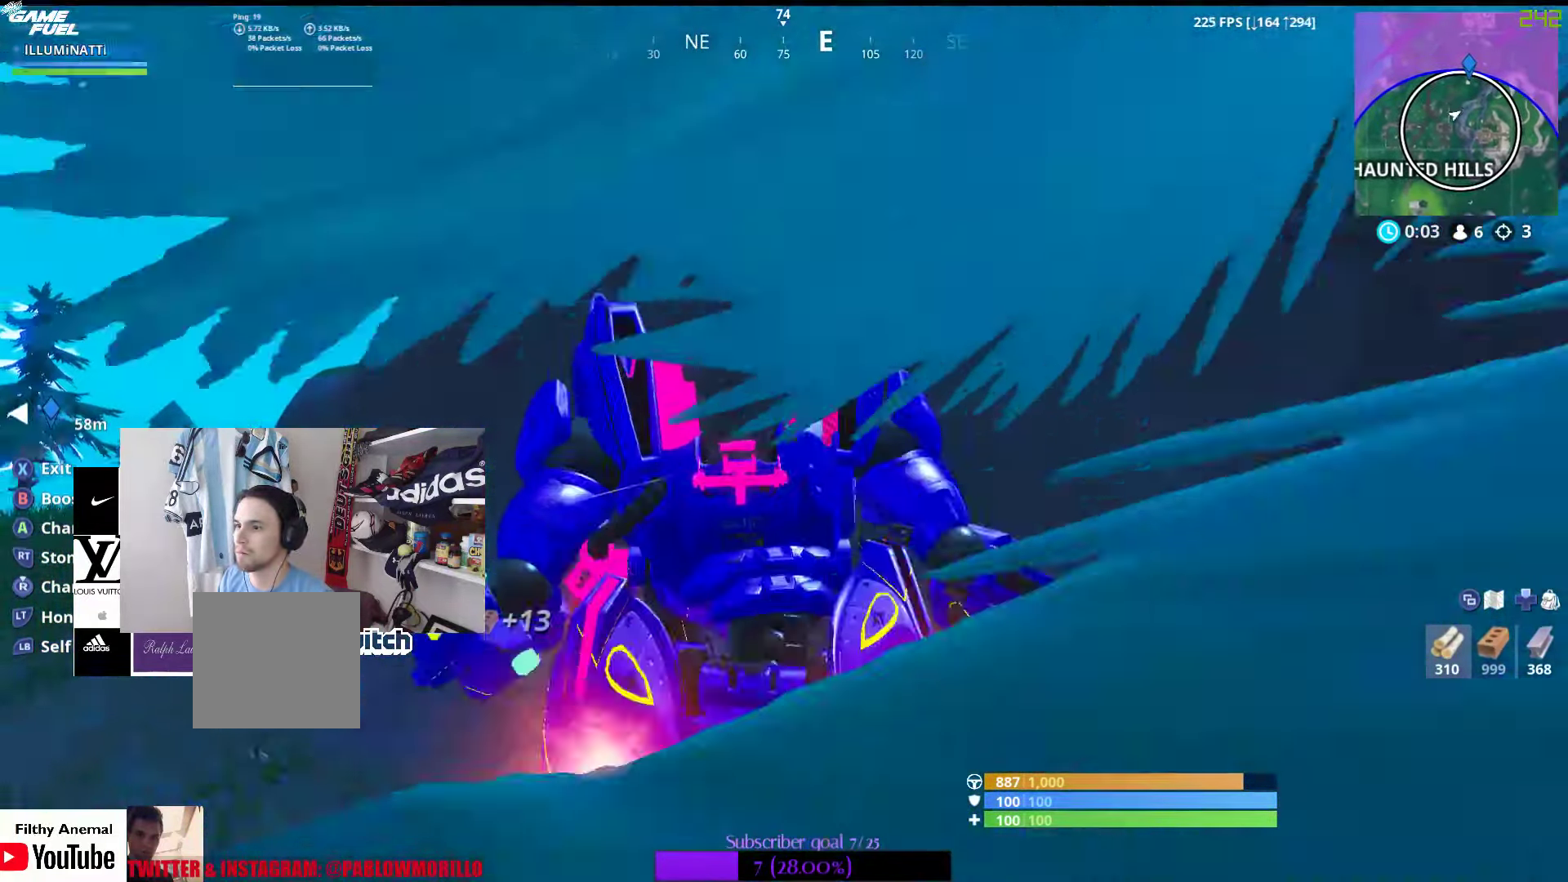
{"buttons": [], "left_stick": "up-left", "right_stick": "center", "events": []}
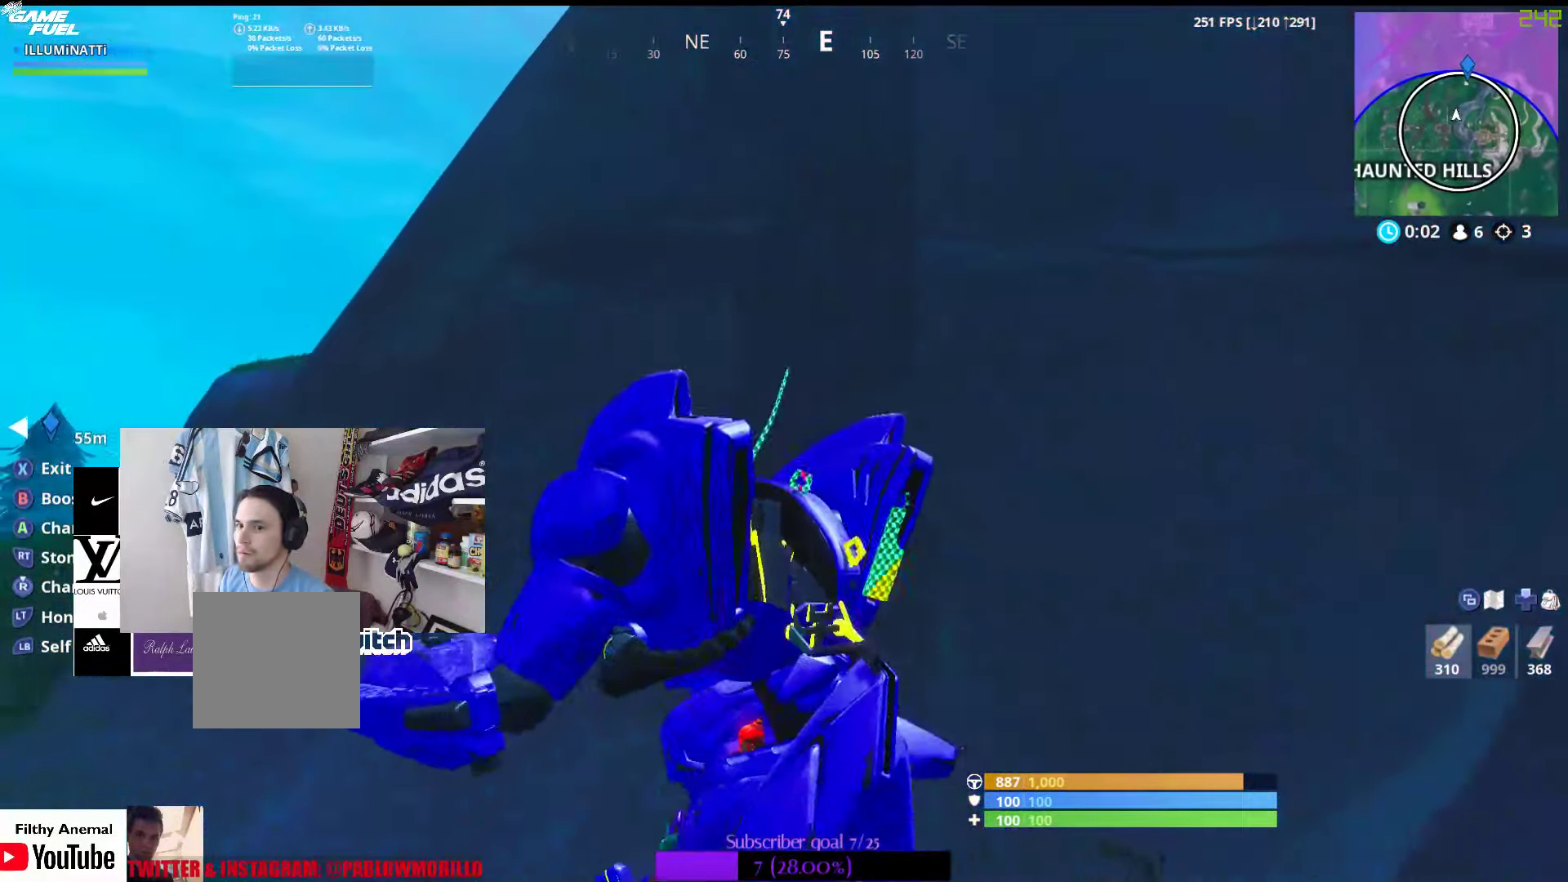
{"buttons": [], "left_stick": "up-left", "right_stick": "up-right", "events": [[500, "right_stick", "up-right"]]}
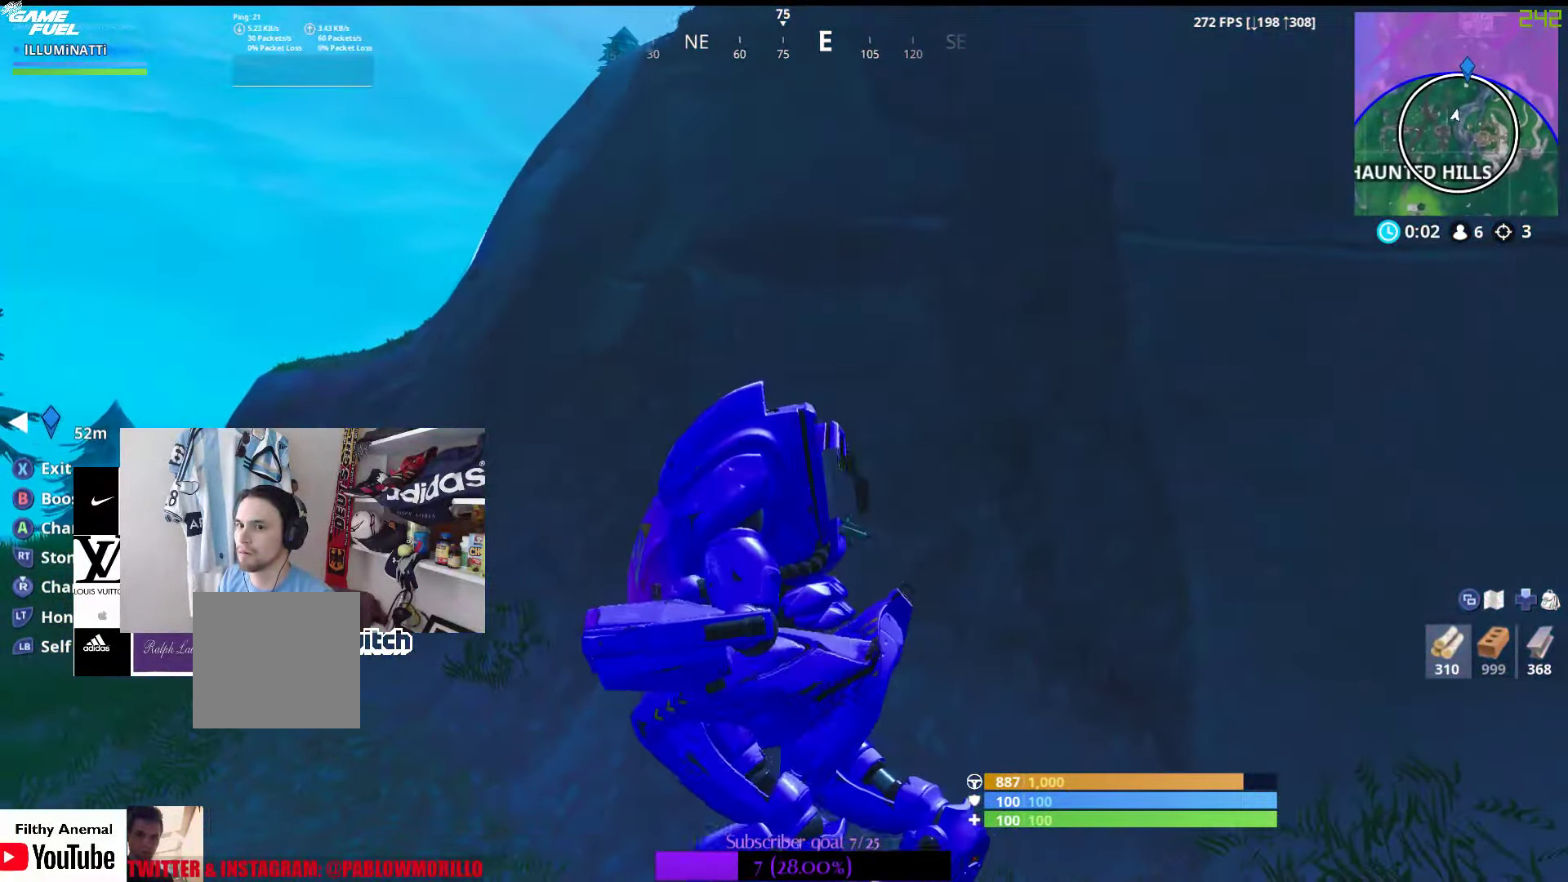
{"buttons": [], "left_stick": "up", "right_stick": "center", "events": [[150, "right_stick", "center"], [250, "left_stick", "up"], [350, "right_stick", "right"], [467, "right_stick", "center"]]}
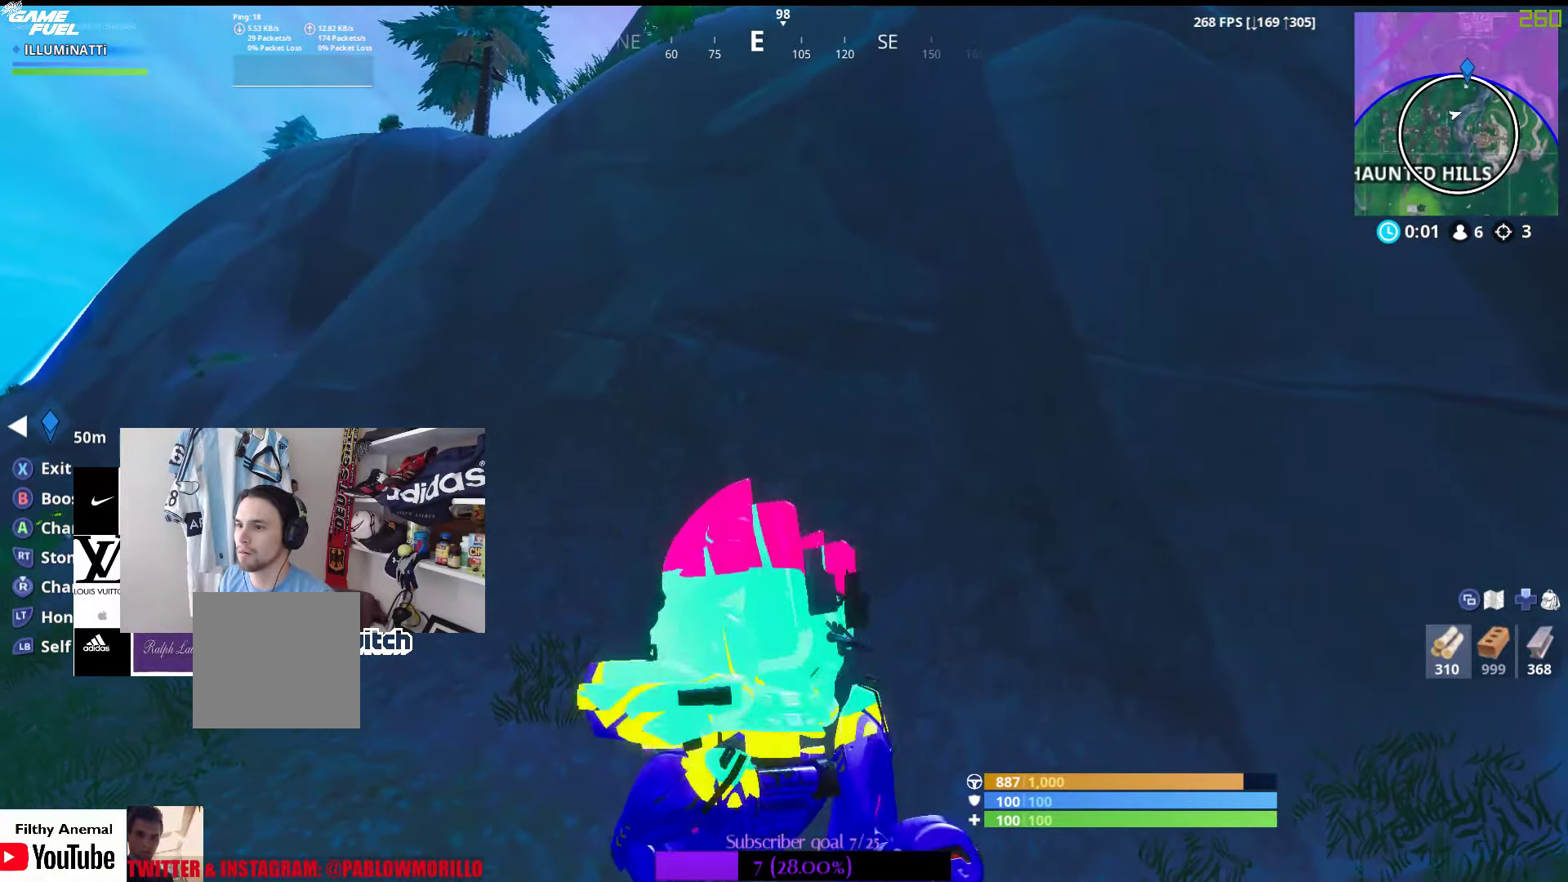
{"buttons": [], "left_stick": "right", "right_stick": "center", "events": [[167, "left_stick", "up-right"], [300, "left_stick", "right"]]}
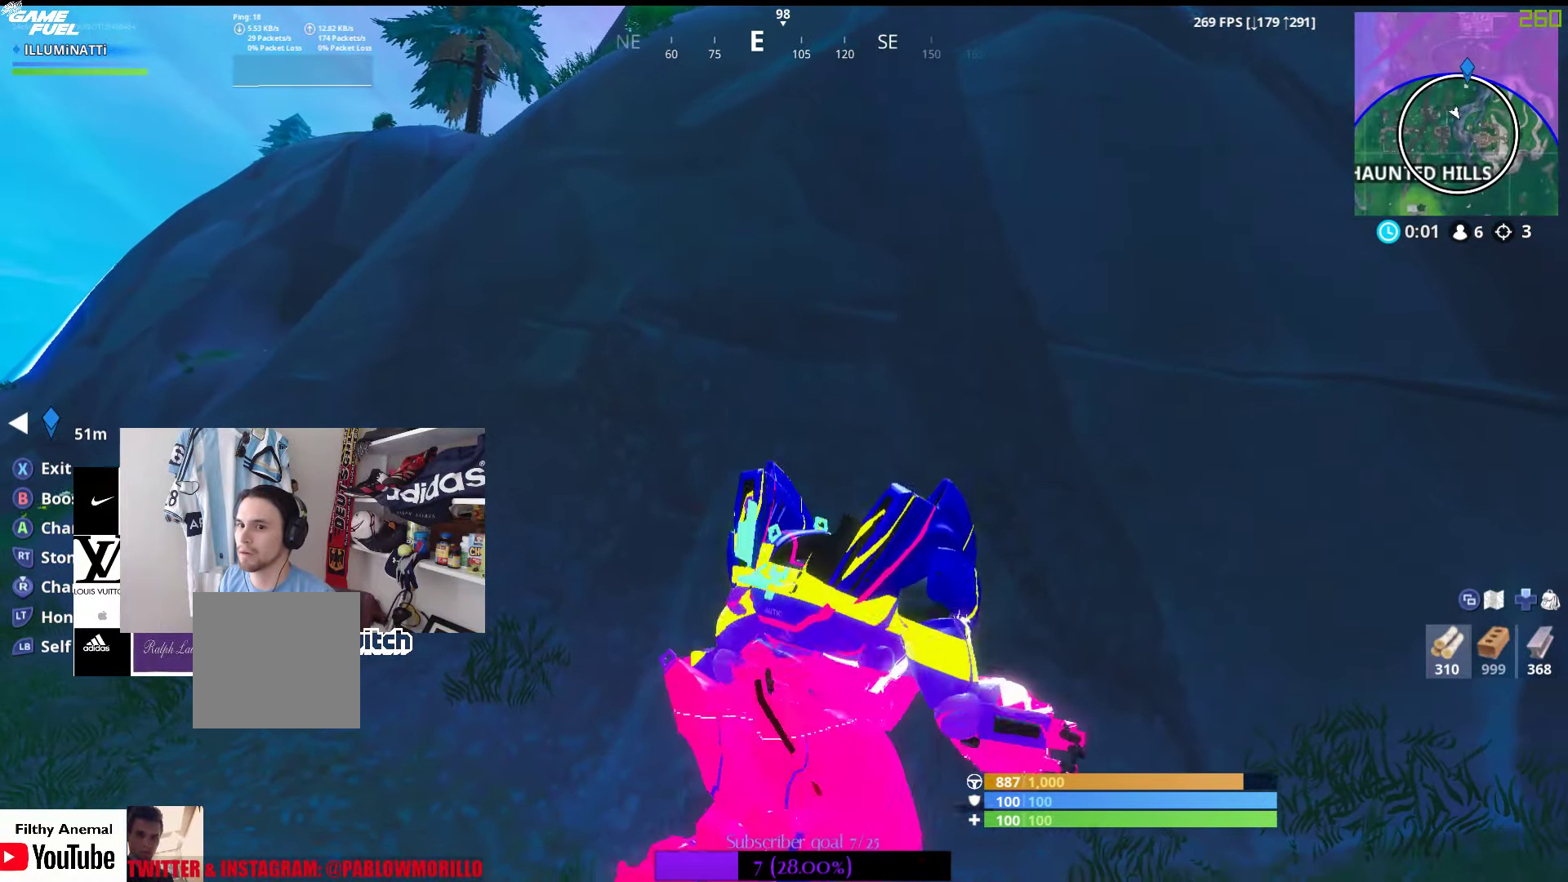
{"buttons": [], "left_stick": "left", "right_stick": "center", "events": [[100, "left_stick", "down"], [217, "left_stick", "down-left"], [400, "left_stick", "left"]]}
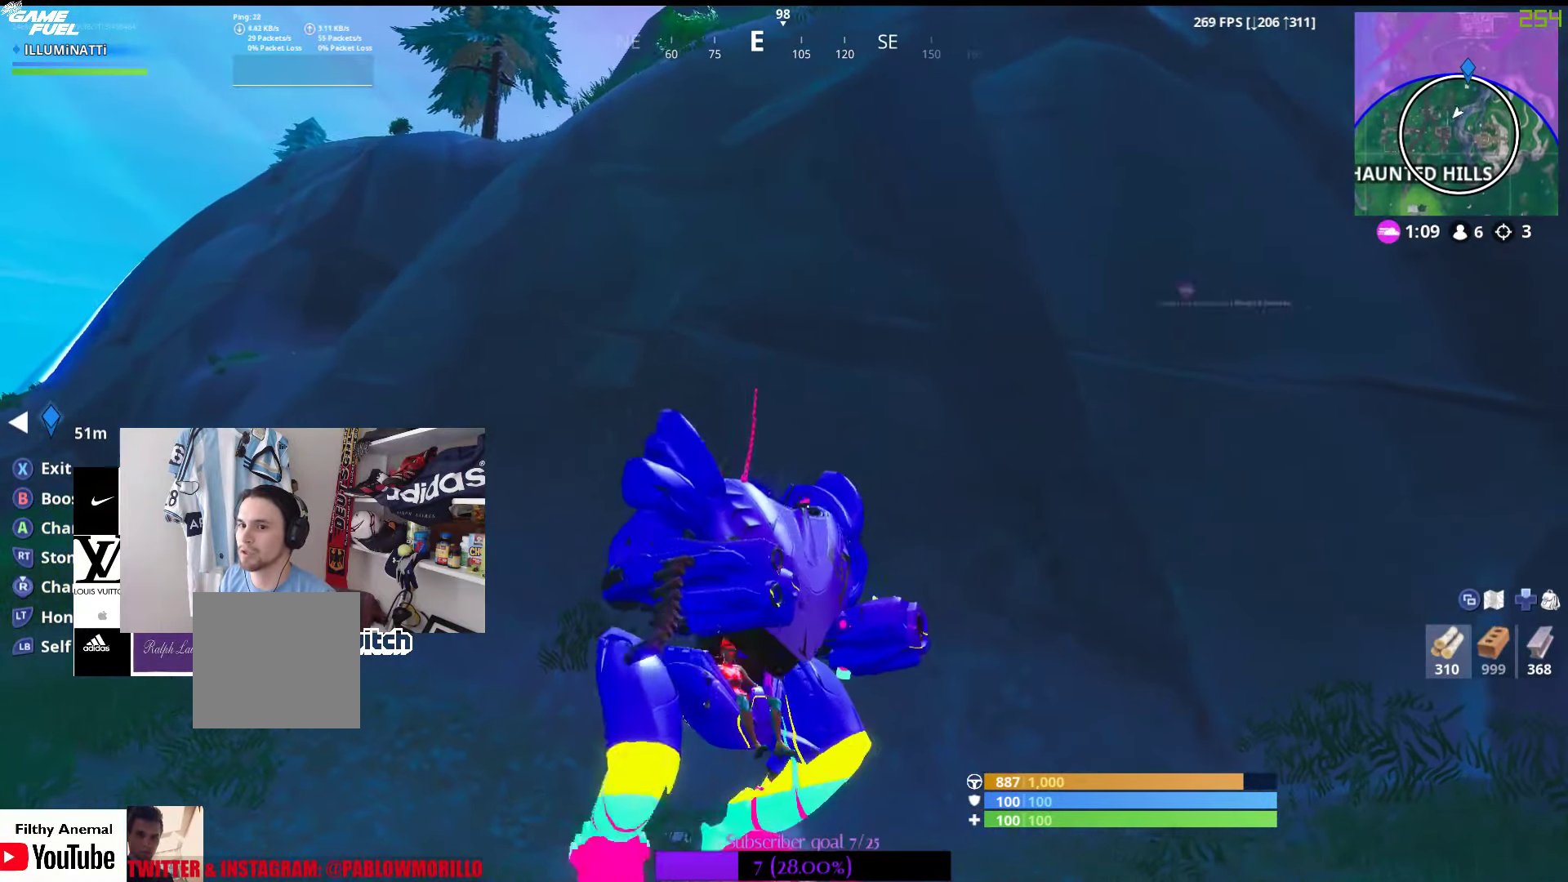
{"buttons": [], "left_stick": "up-left", "right_stick": "center", "events": [[117, "left_stick", "up-left"]]}
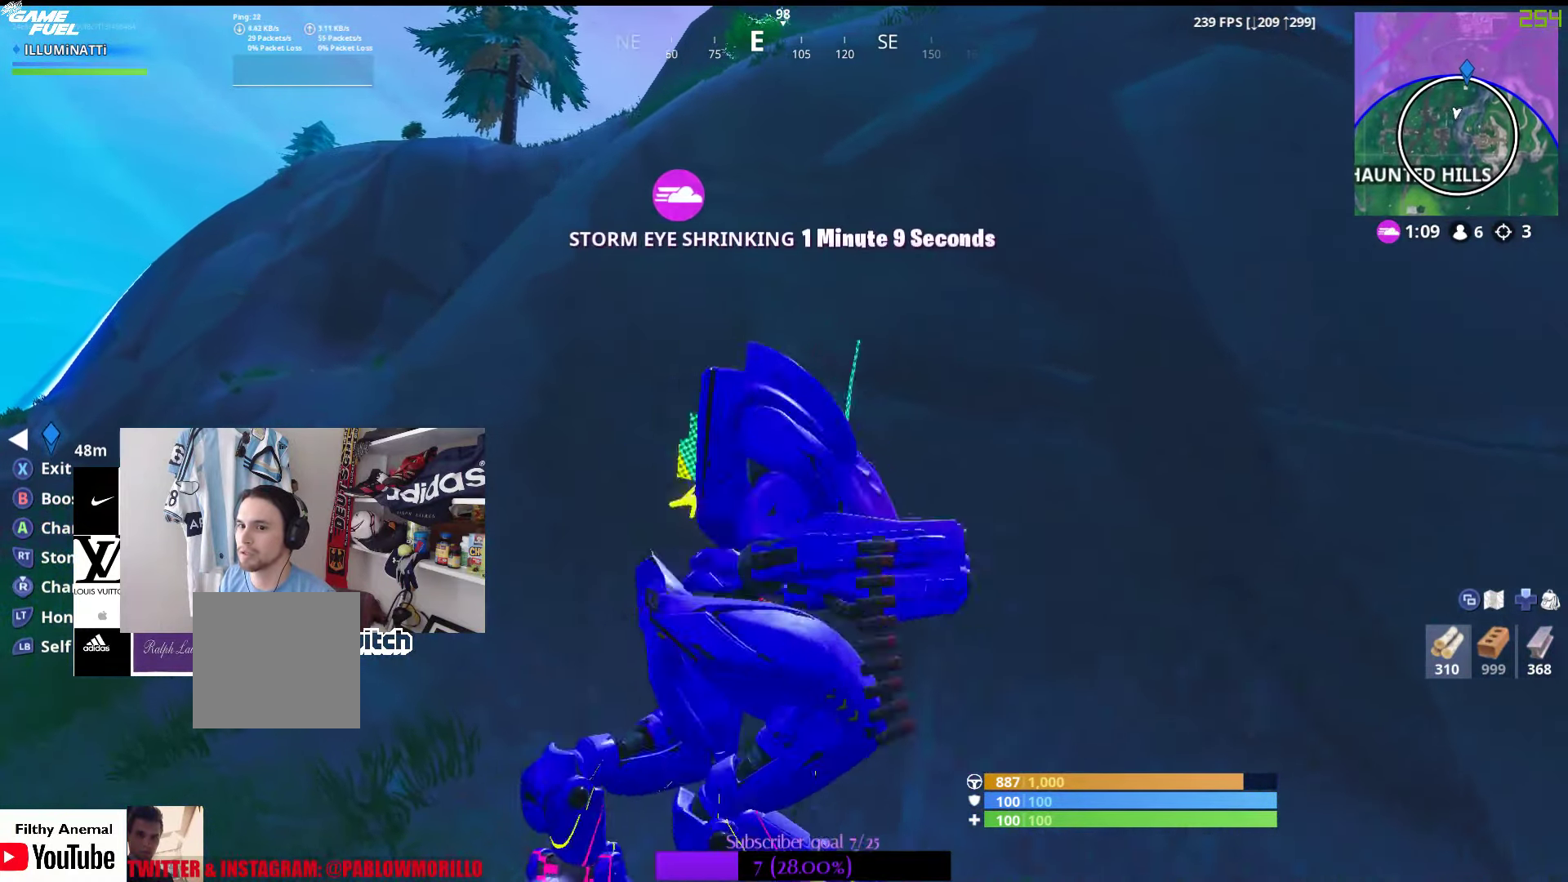
{"buttons": [], "left_stick": "up-left", "right_stick": "up-right", "events": [[484, "right_stick", "up-right"]]}
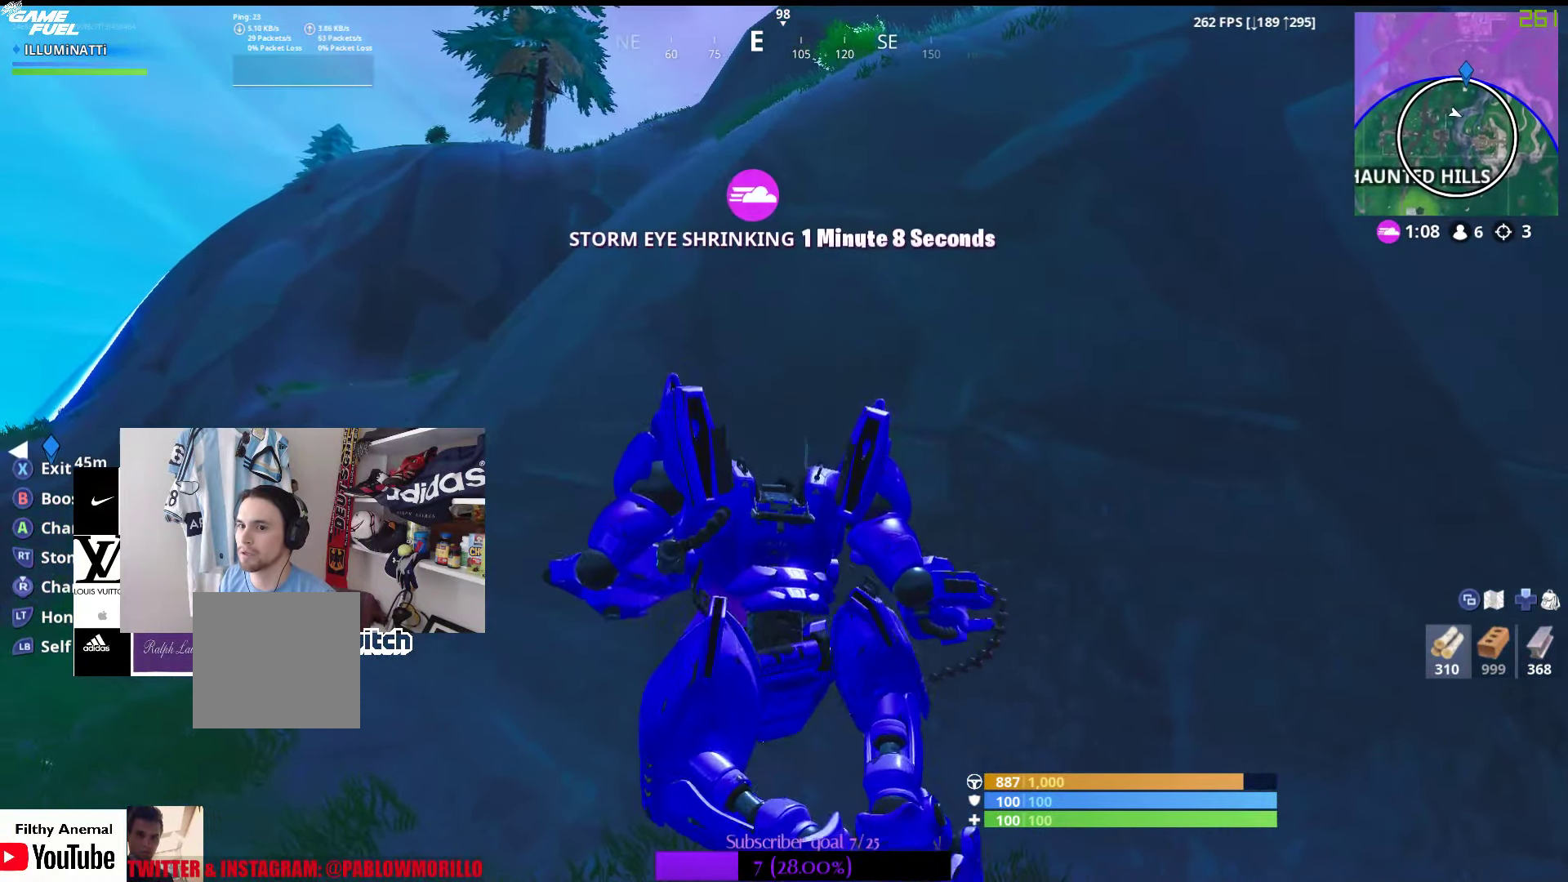
{"buttons": ["B"], "left_stick": "up", "right_stick": "center", "events": [[84, "left_stick", "up"], [117, "right_stick", "center"], [500, "B", "down"]]}
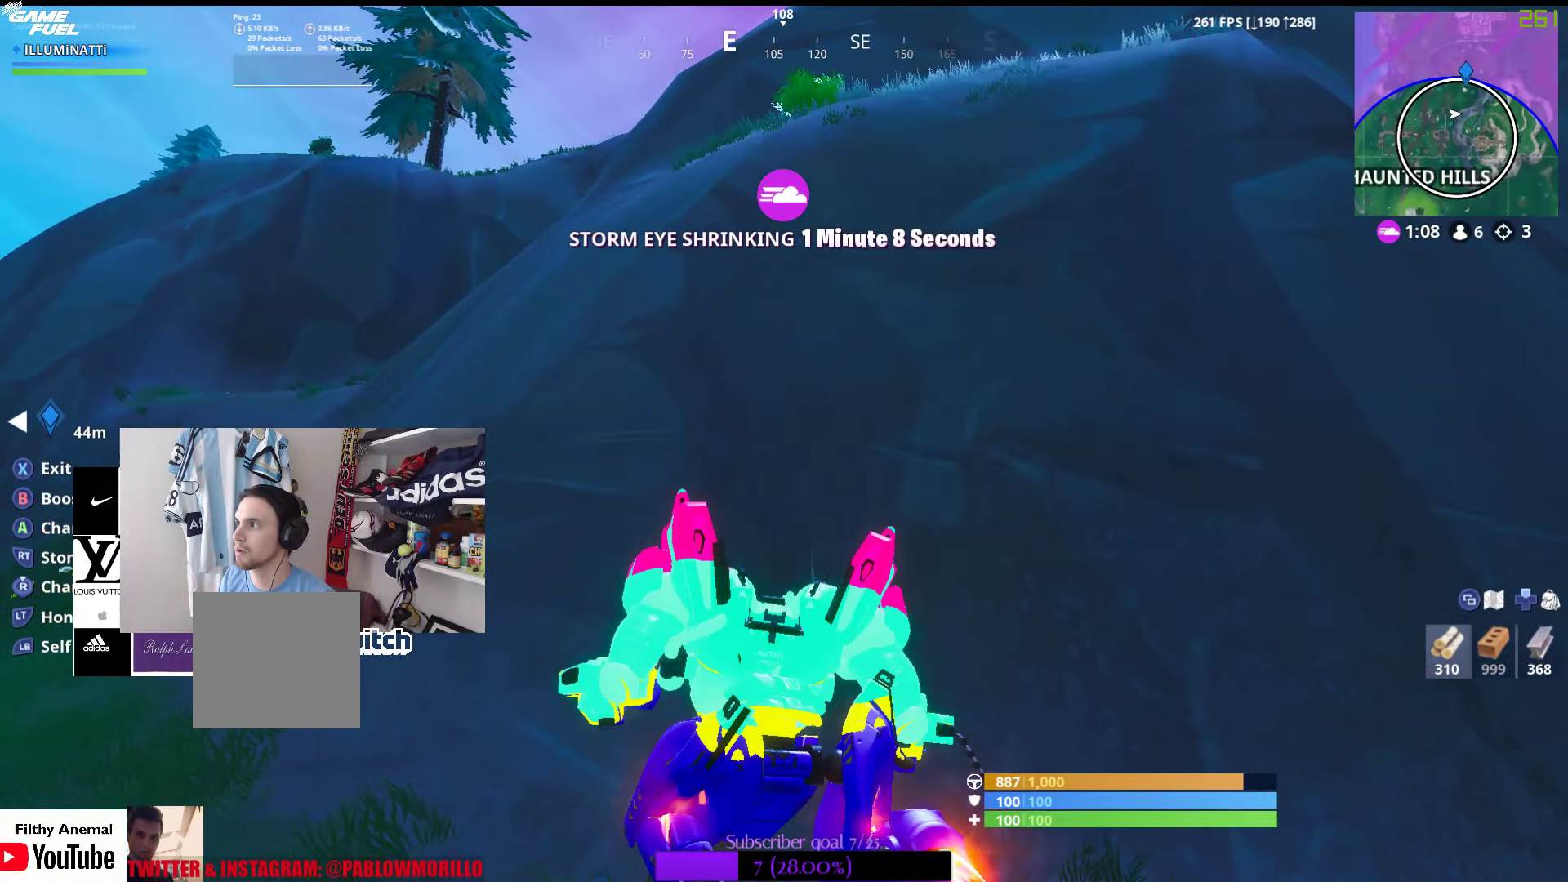
{"buttons": ["A"], "left_stick": "up", "right_stick": "center", "events": [[67, "left_stick", "up-left"], [117, "B", "up"], [317, "A", "down"], [484, "left_stick", "up"]]}
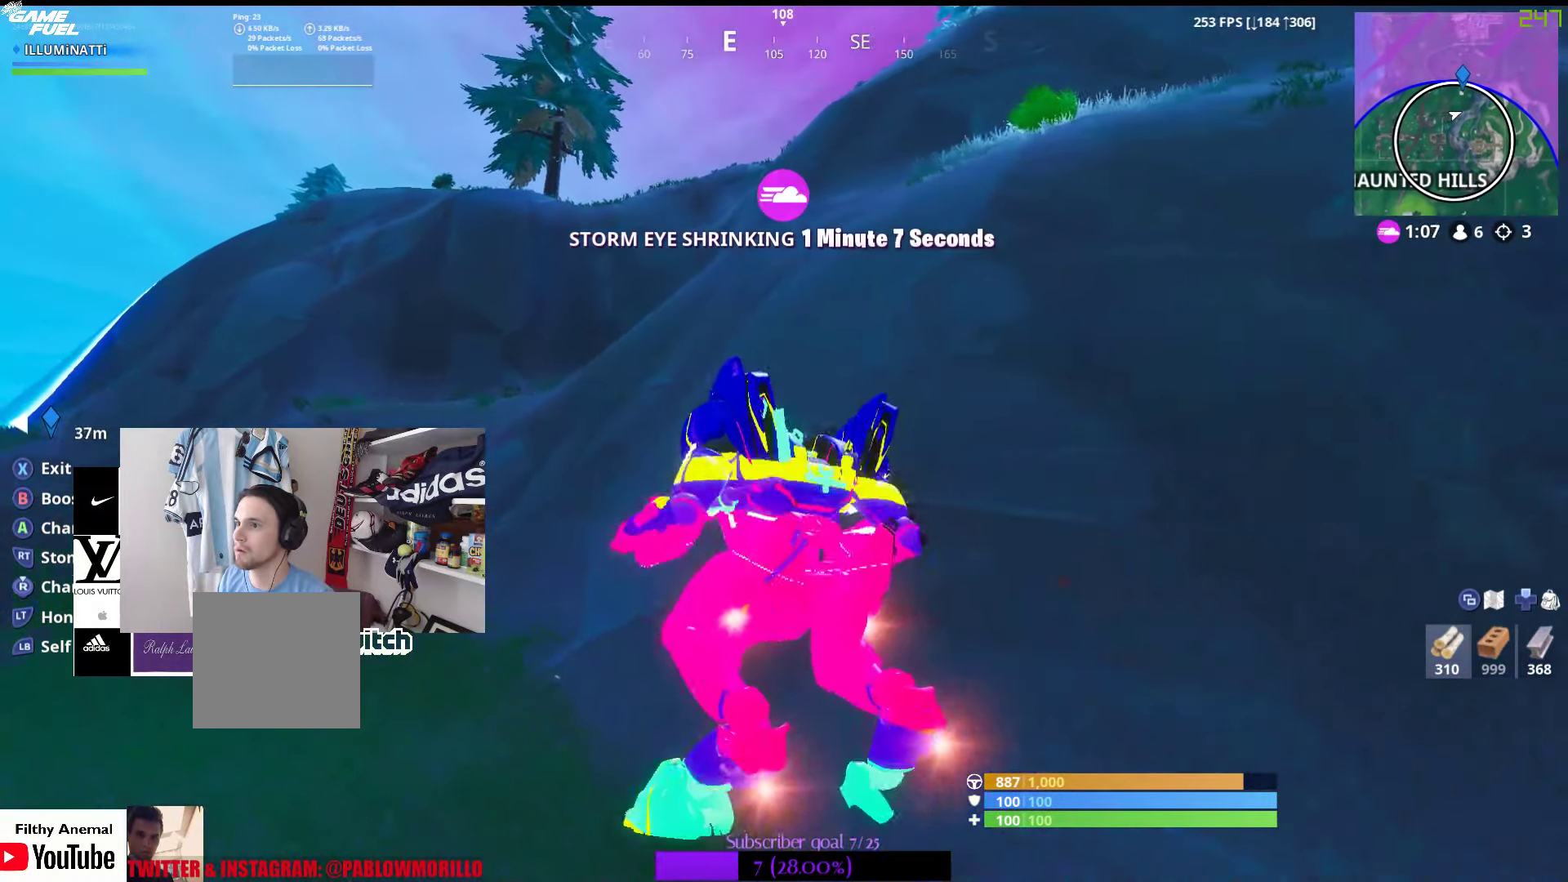
{"buttons": [], "left_stick": "up", "right_stick": "center", "events": [[134, "A", "up"]]}
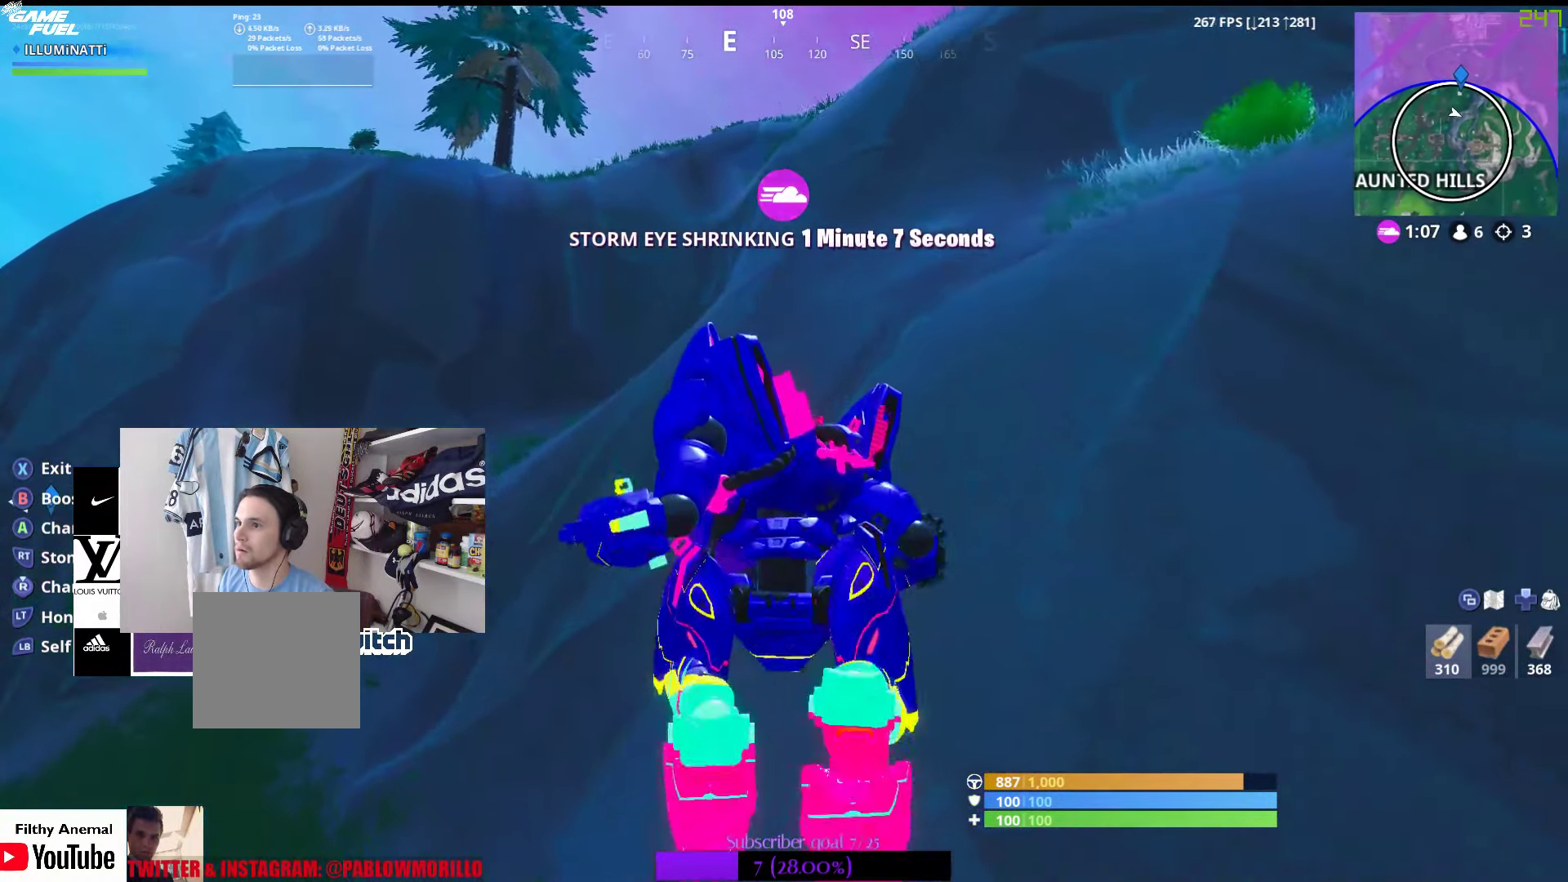
{"buttons": [], "left_stick": "up-left", "right_stick": "center", "events": [[217, "left_stick", "up-left"]]}
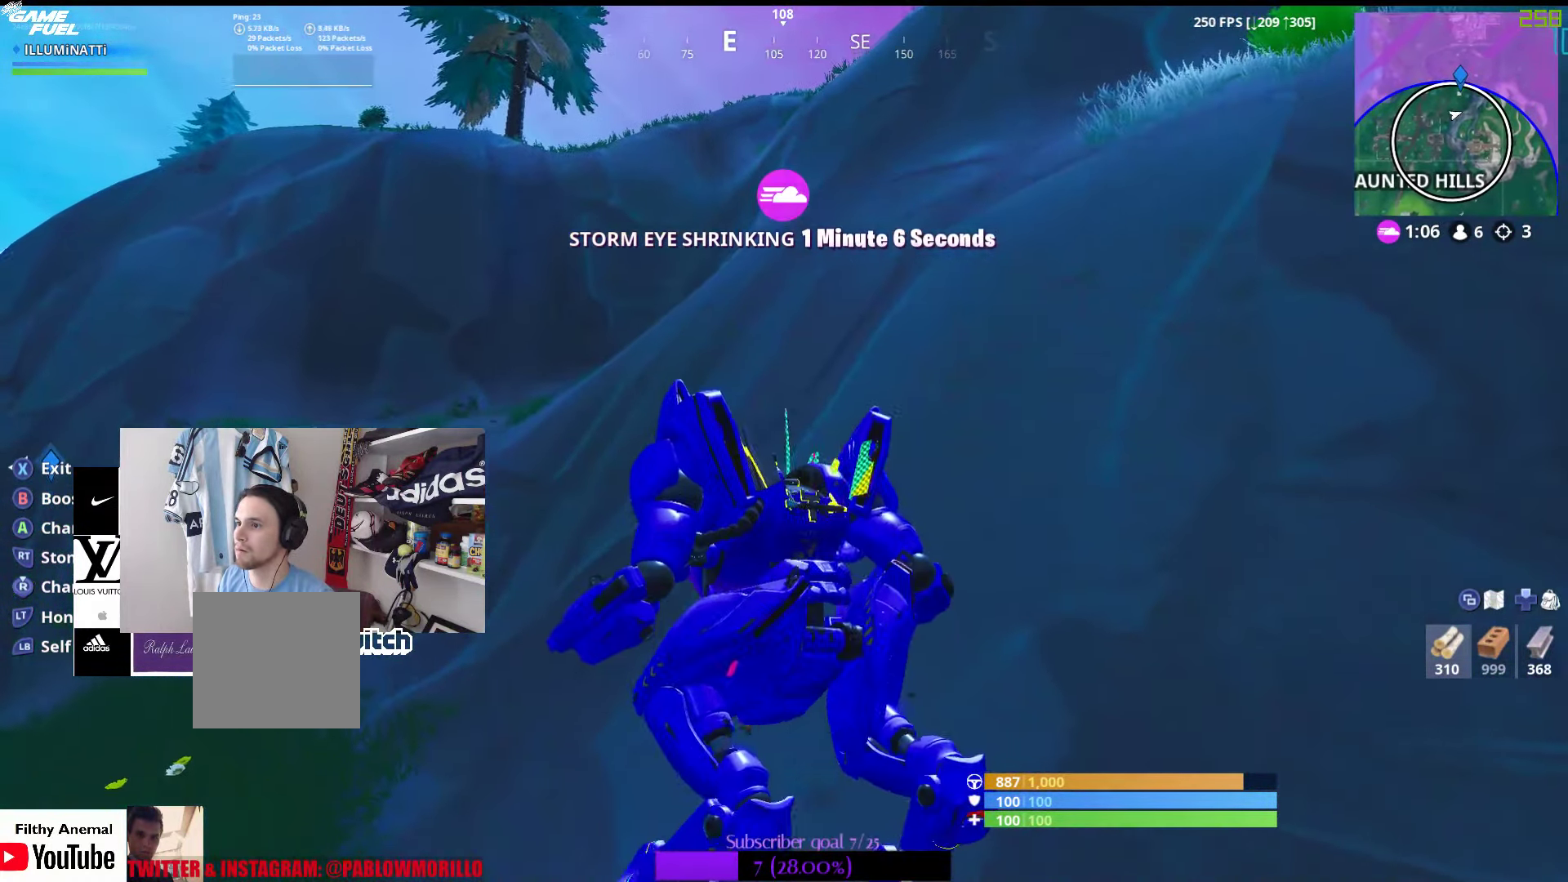
{"buttons": [], "left_stick": "up-left", "right_stick": "center", "events": [[167, "right_stick", "up-right"], [334, "right_stick", "center"]]}
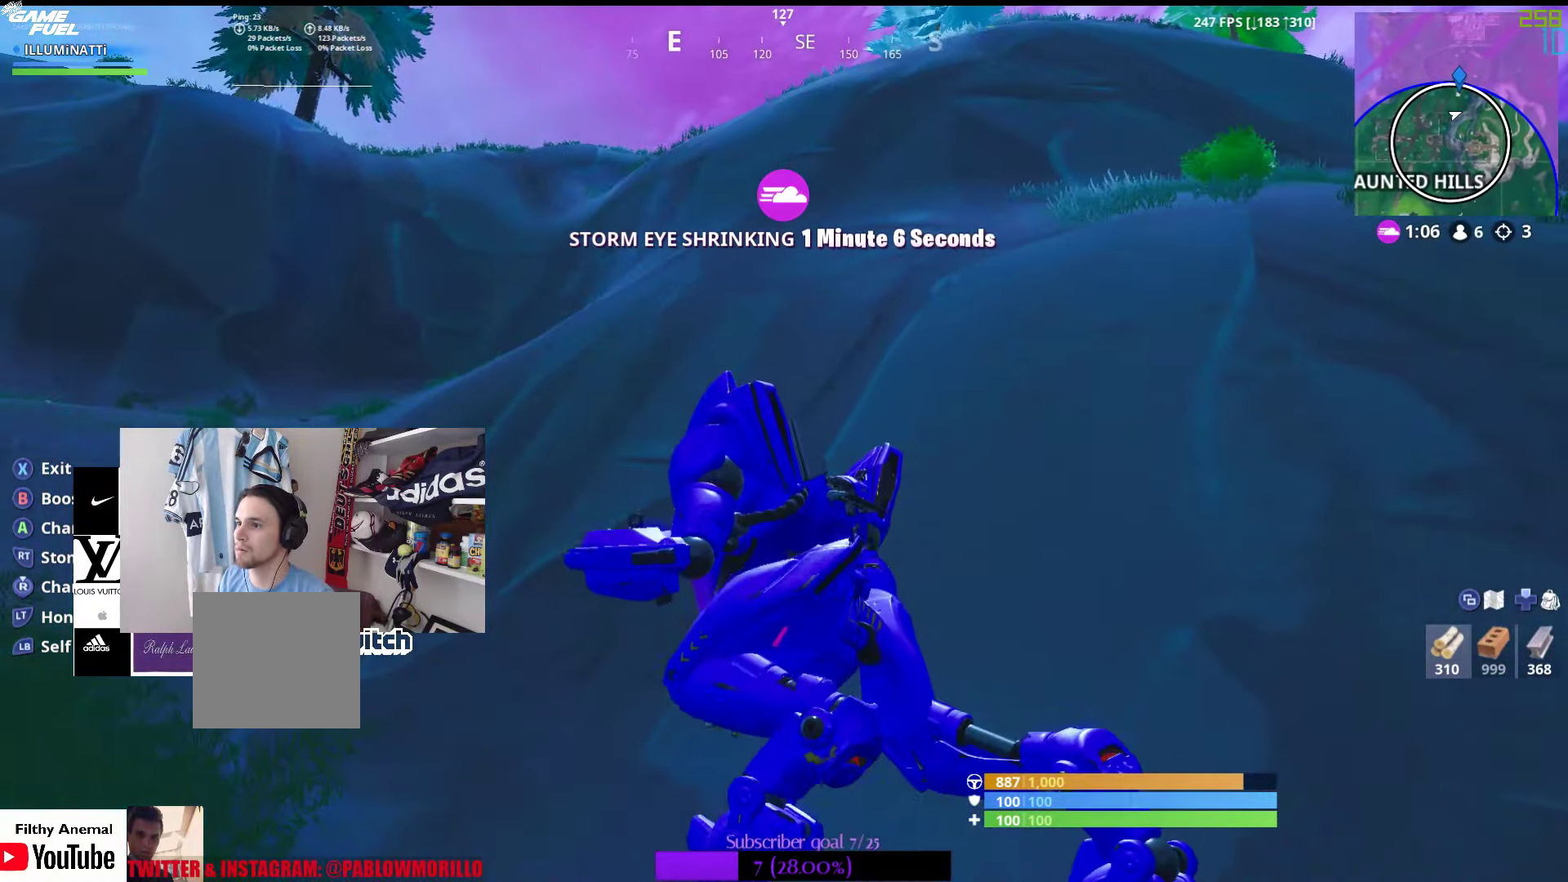
{"buttons": [], "left_stick": "up-left", "right_stick": "center", "events": [[50, "right_stick", "up-right"], [233, "right_stick", "center"]]}
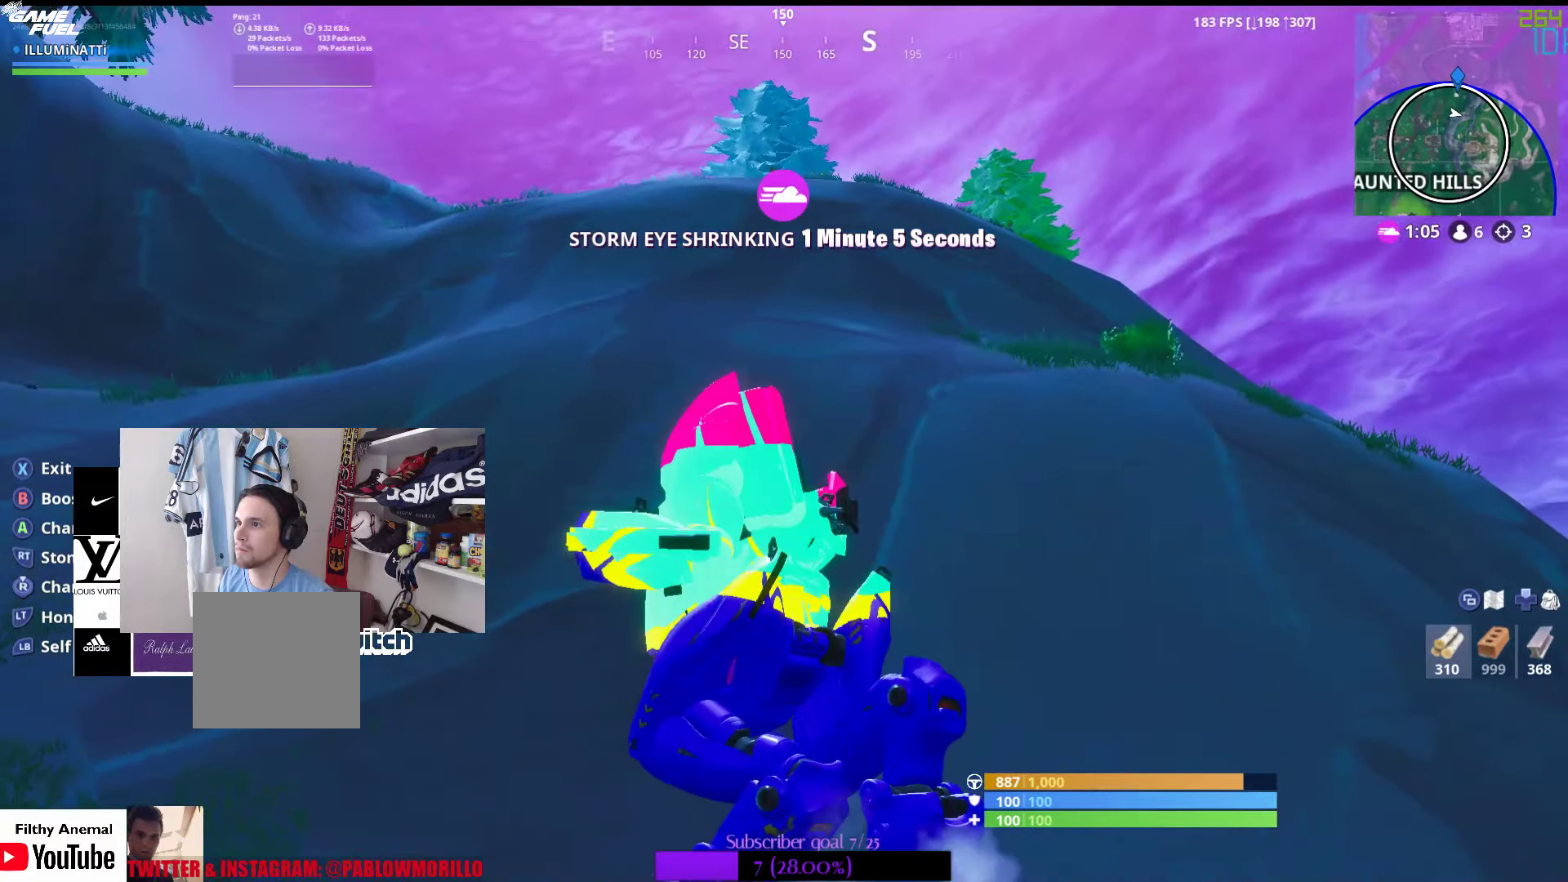
{"buttons": ["A"], "left_stick": "up-left", "right_stick": "center", "events": [[466, "A", "down"]]}
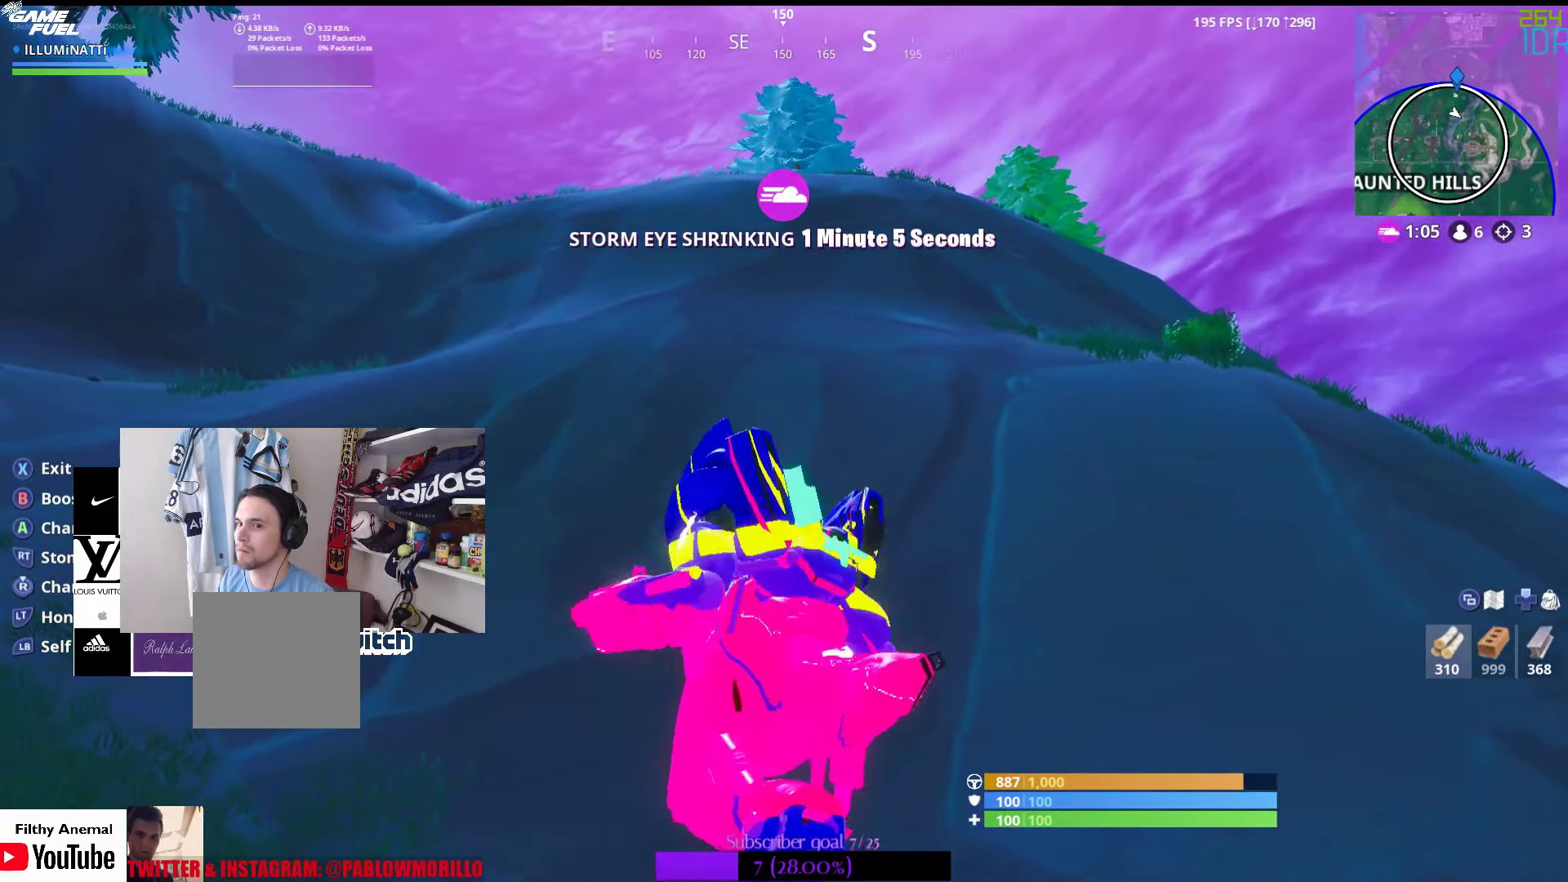
{"buttons": ["A"], "left_stick": "up-left", "right_stick": "center", "events": []}
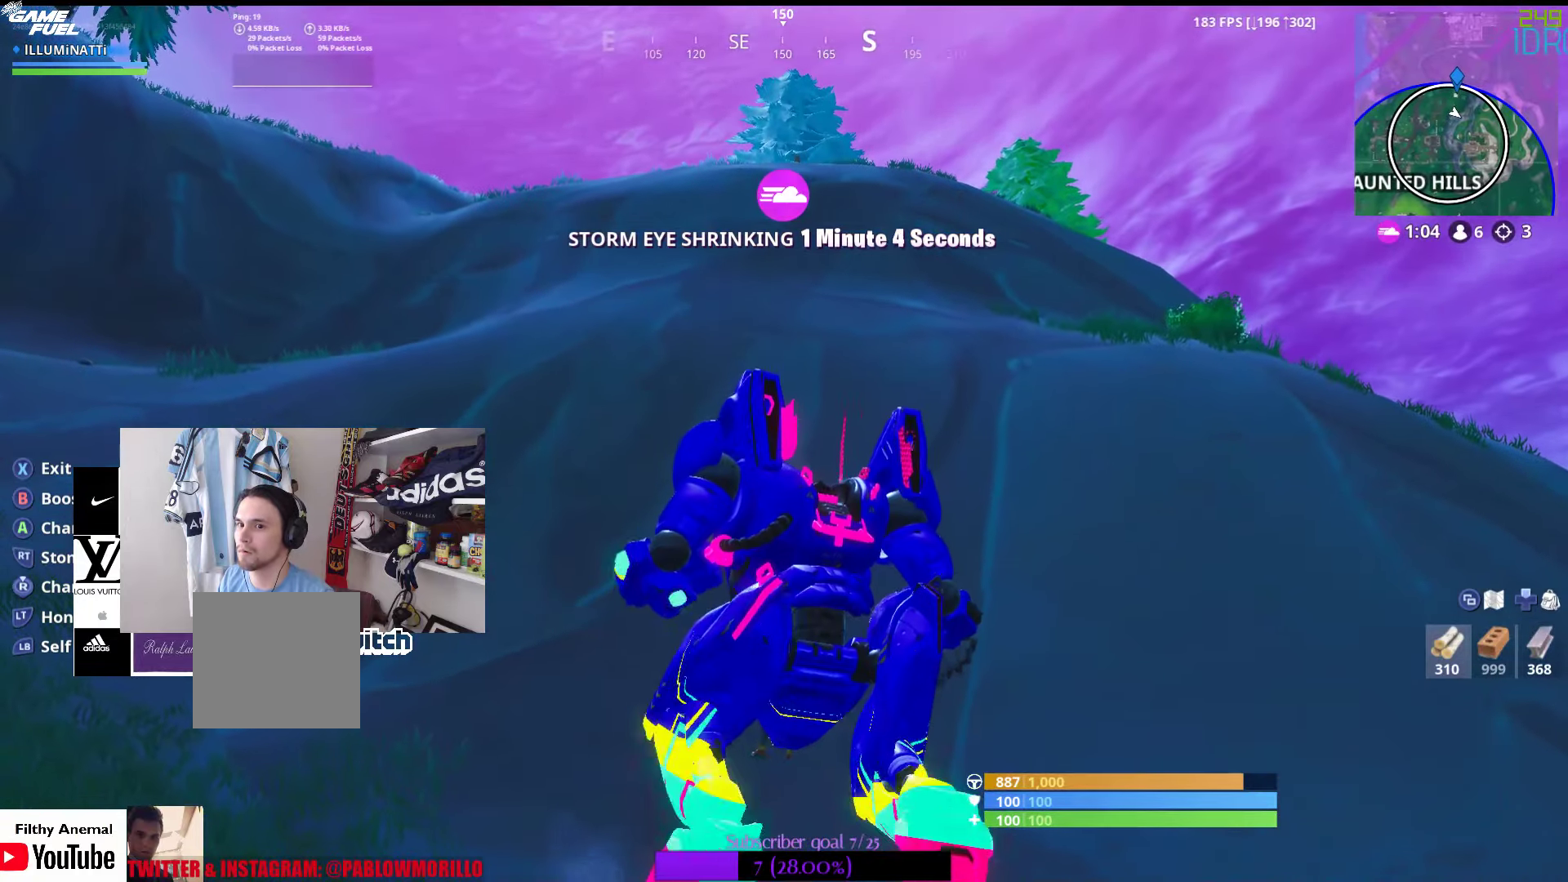
{"buttons": ["A"], "left_stick": "up-right", "right_stick": "center", "events": [[33, "left_stick", "up"], [266, "left_stick", "up-right"]]}
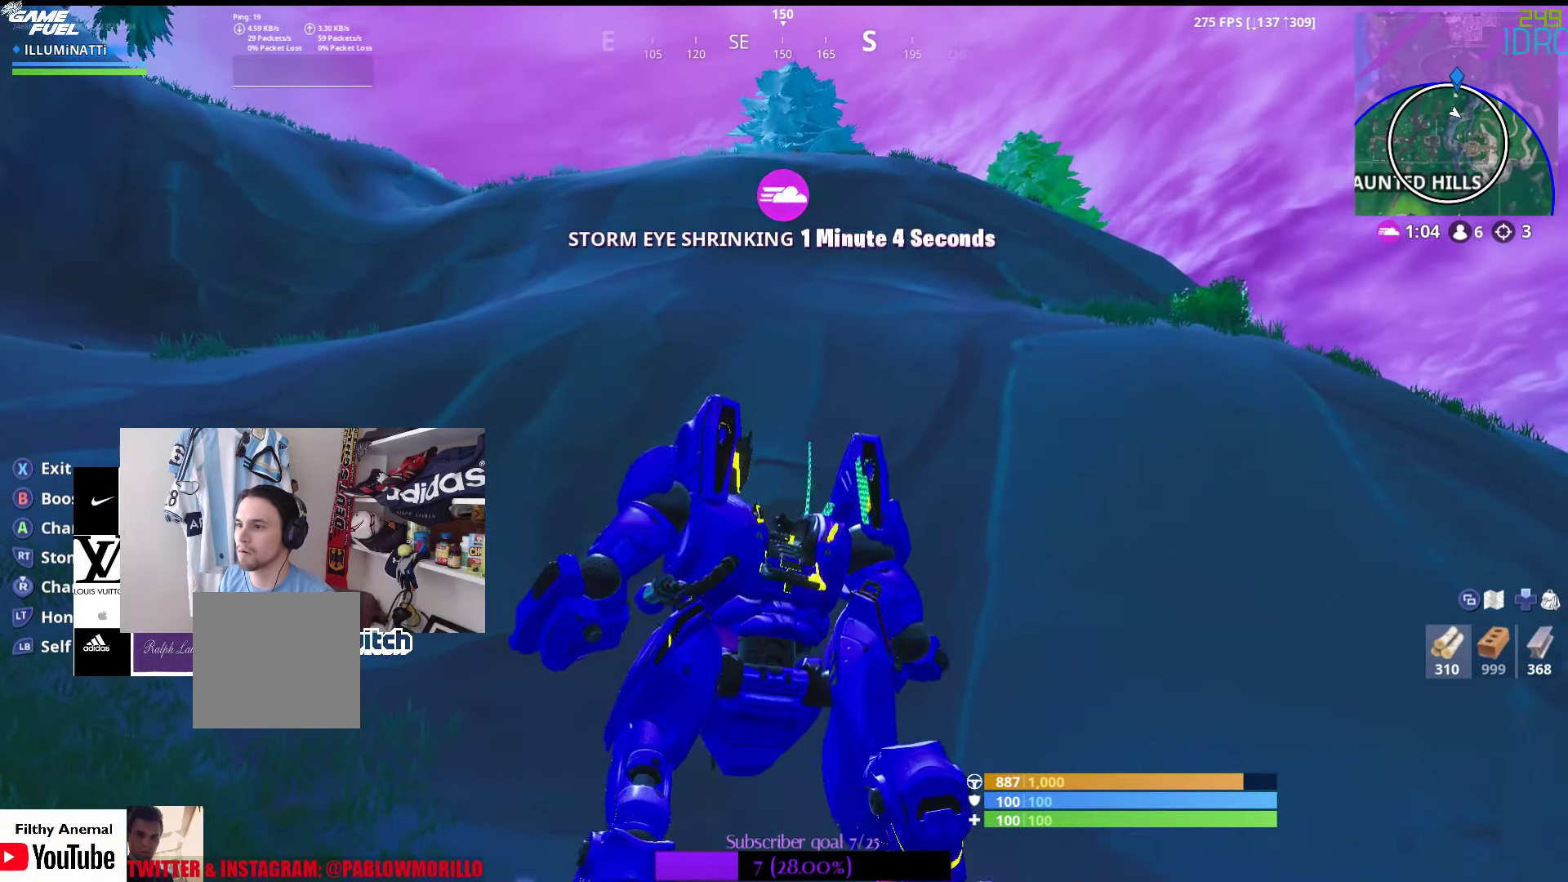
{"buttons": ["A"], "left_stick": "up-right", "right_stick": "center", "events": [[50, "left_stick", "up"], [333, "left_stick", "up-right"]]}
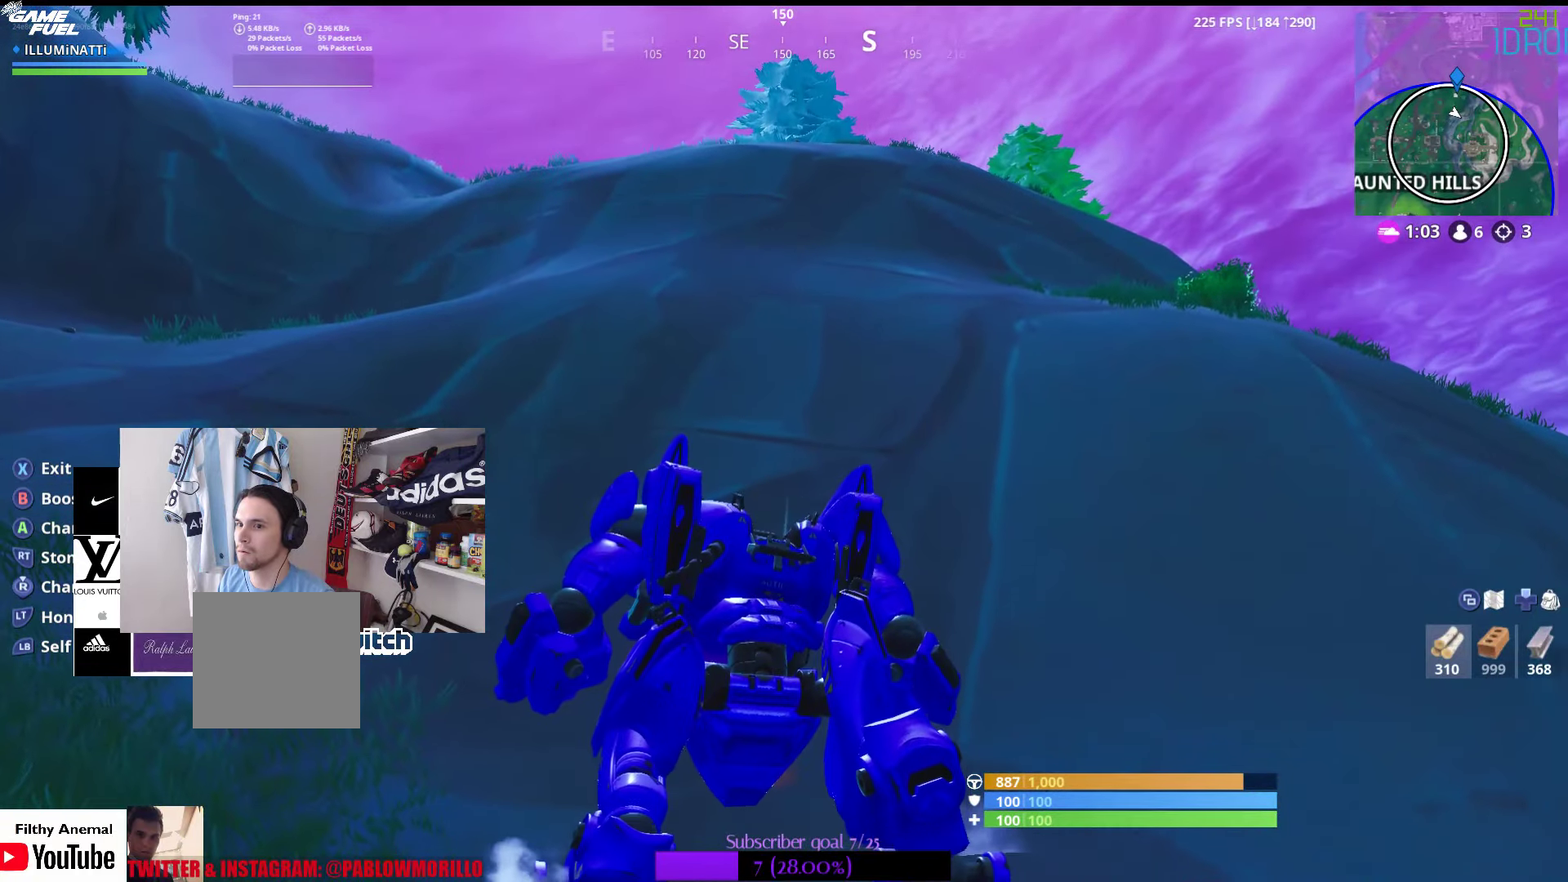
{"buttons": ["A"], "left_stick": "up-right", "right_stick": "center", "events": []}
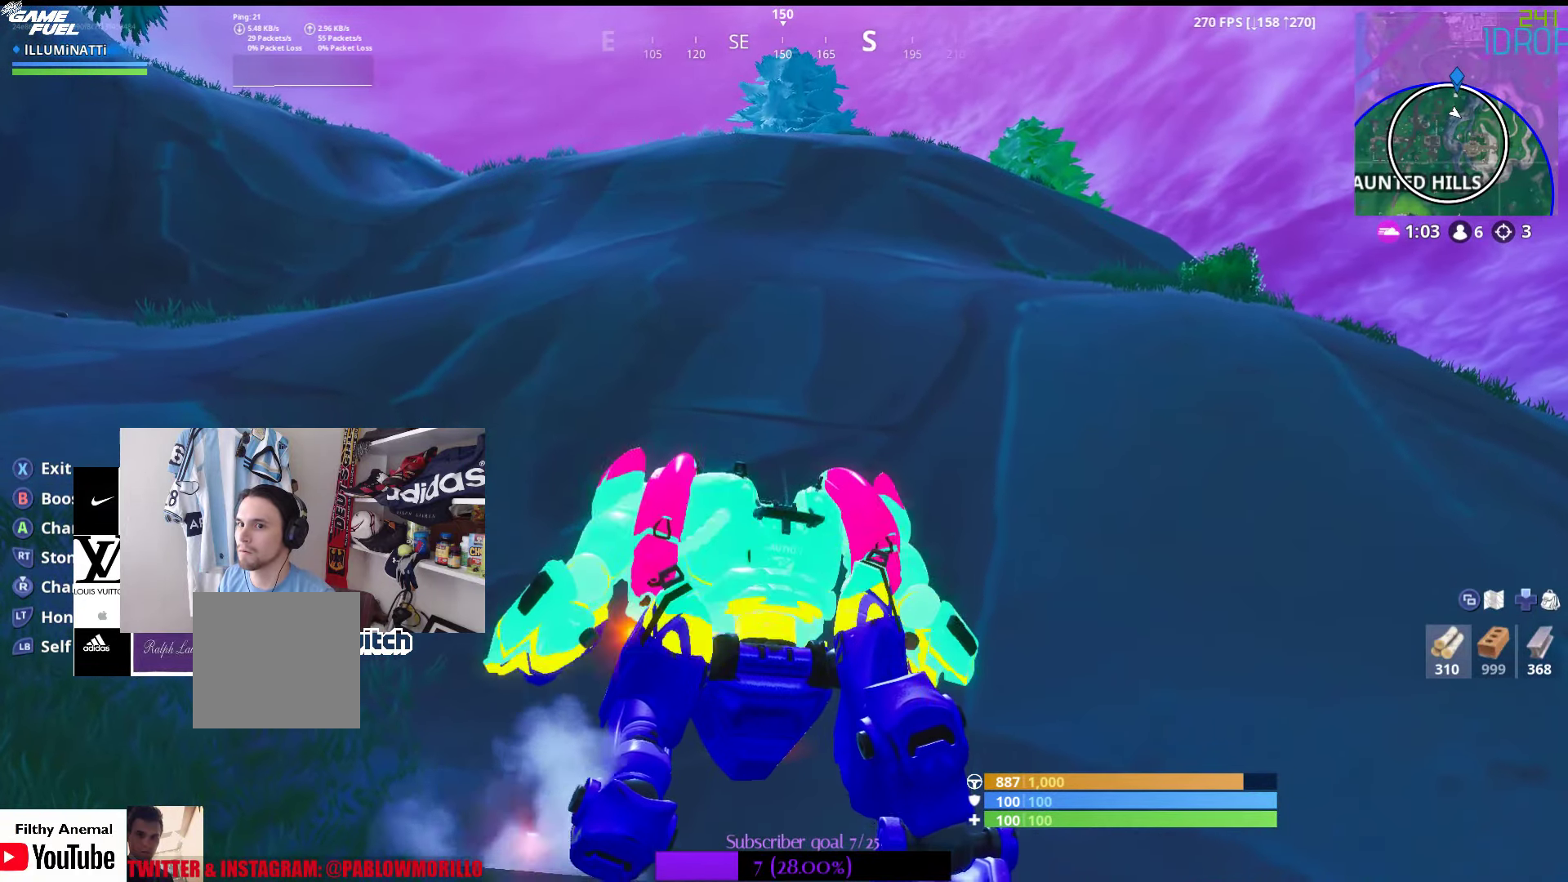
{"buttons": ["A"], "left_stick": "up", "right_stick": "center", "events": [[383, "left_stick", "up"]]}
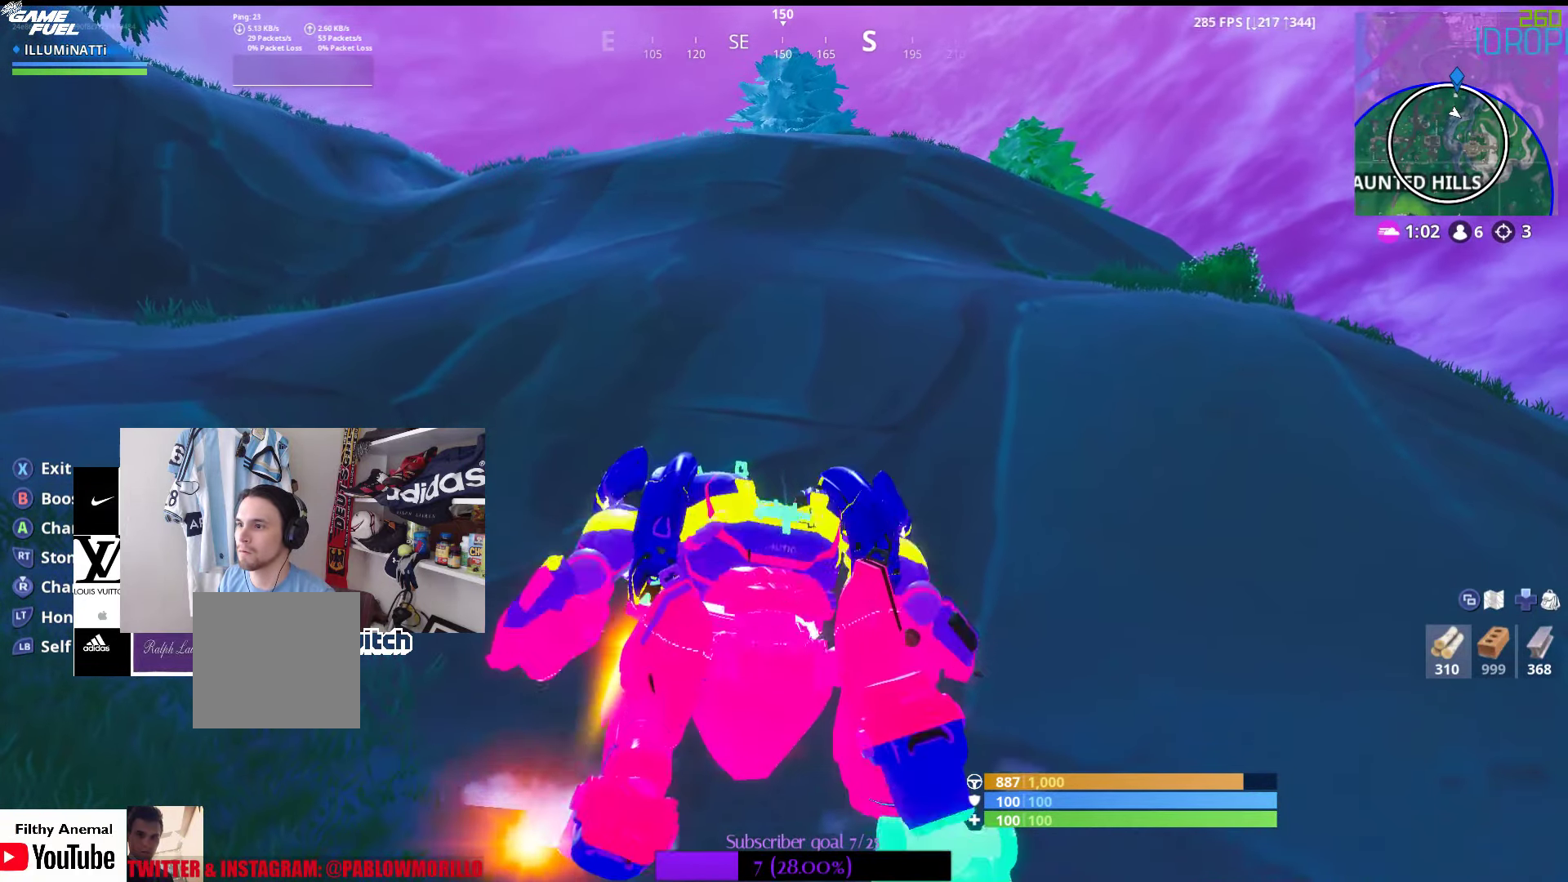
{"buttons": ["A"], "left_stick": "up", "right_stick": "center", "events": []}
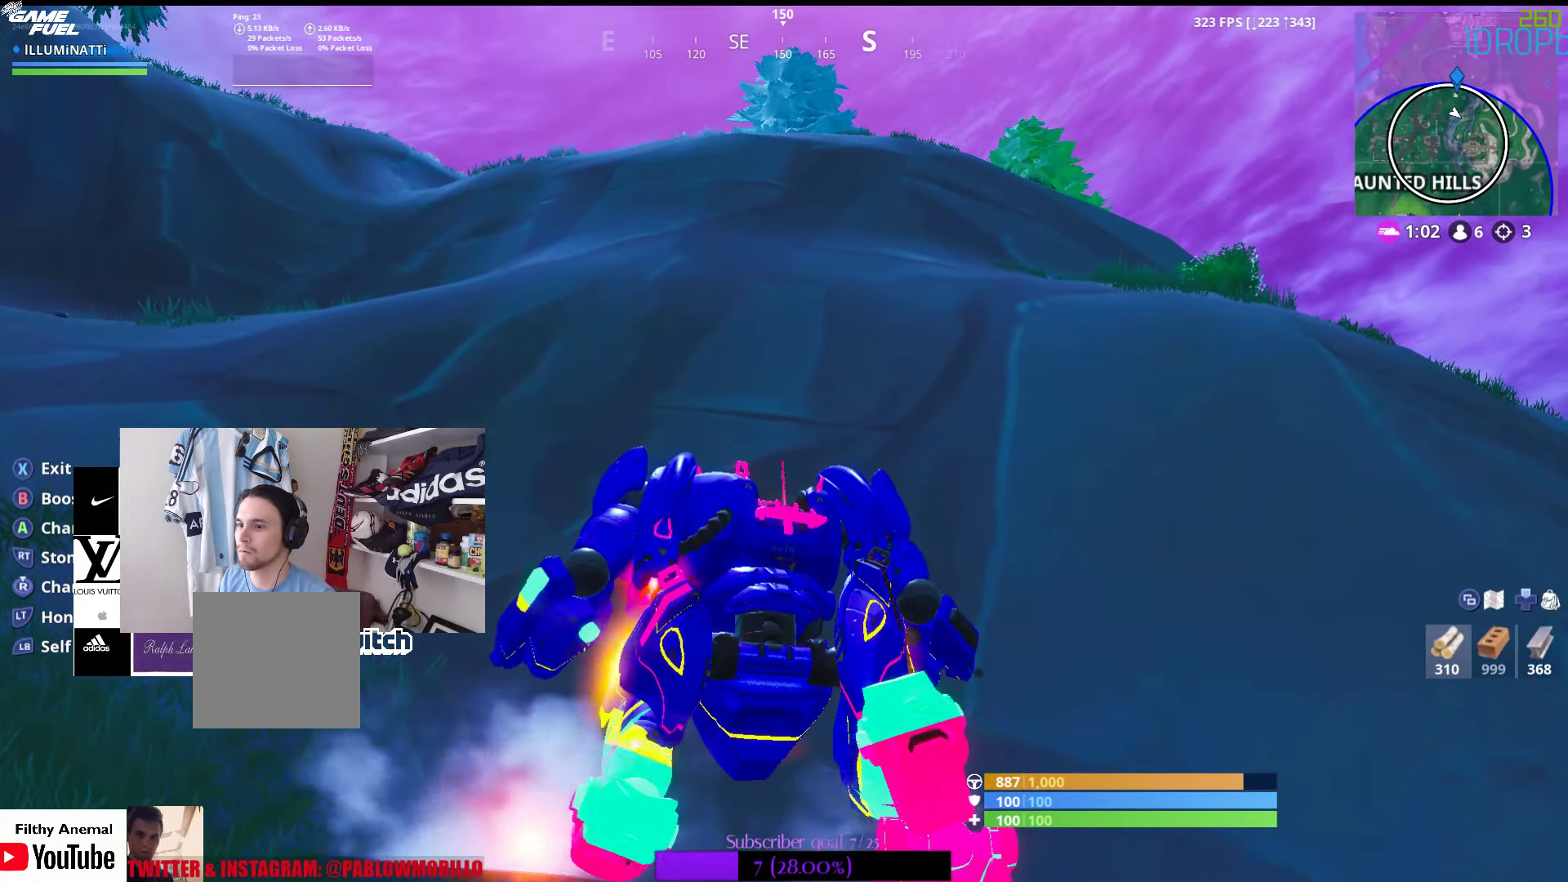
{"buttons": [], "left_stick": "up", "right_stick": "center", "events": [[100, "A", "up"]]}
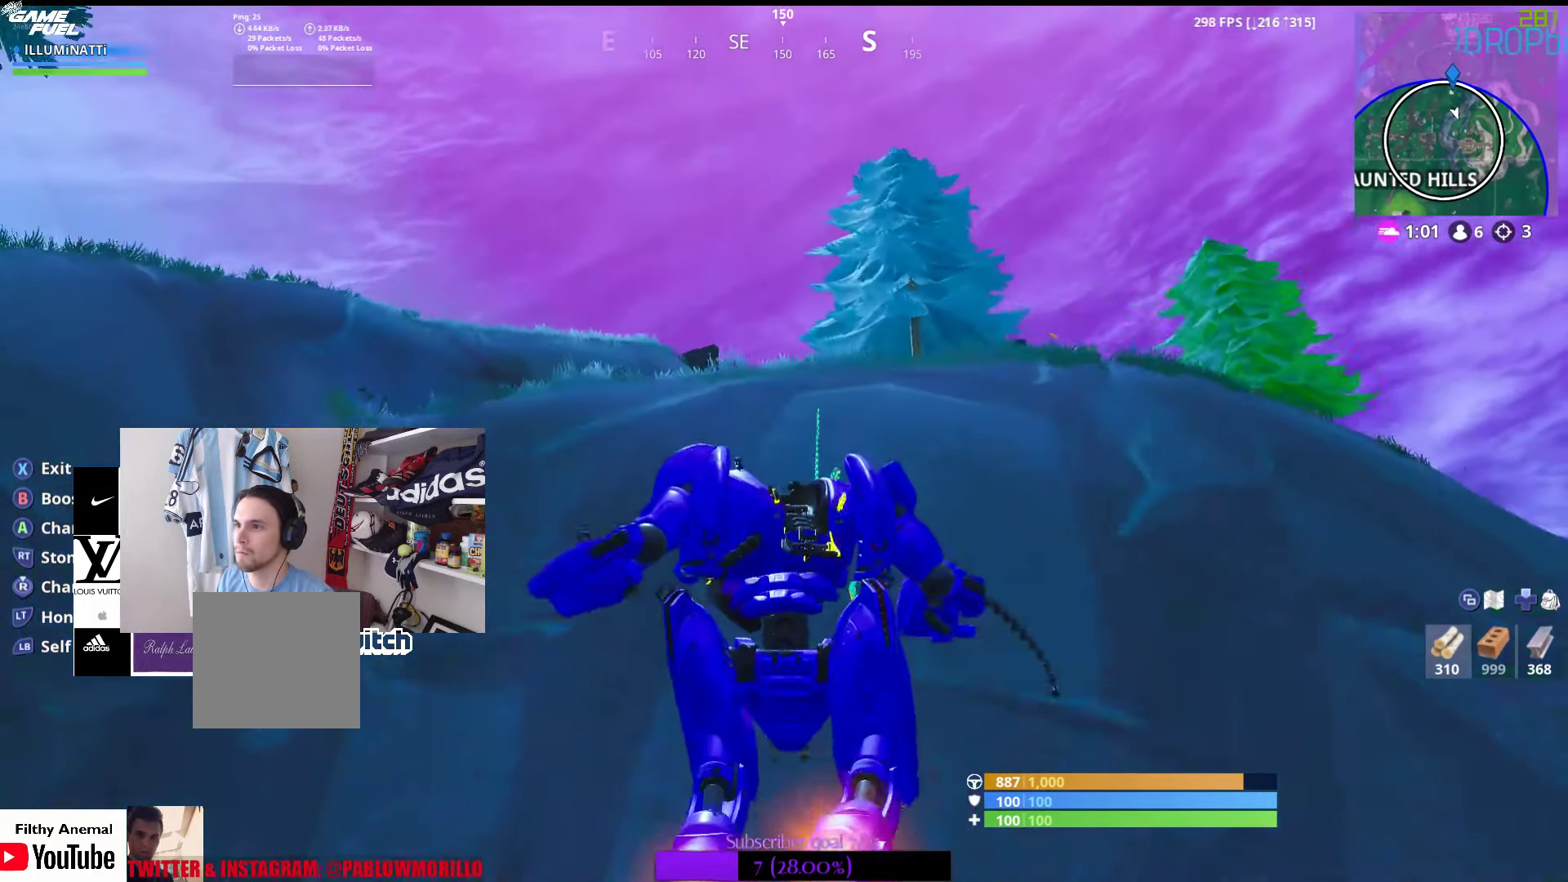
{"buttons": [], "left_stick": "up-right", "right_stick": "center", "events": [[66, "left_stick", "up-right"]]}
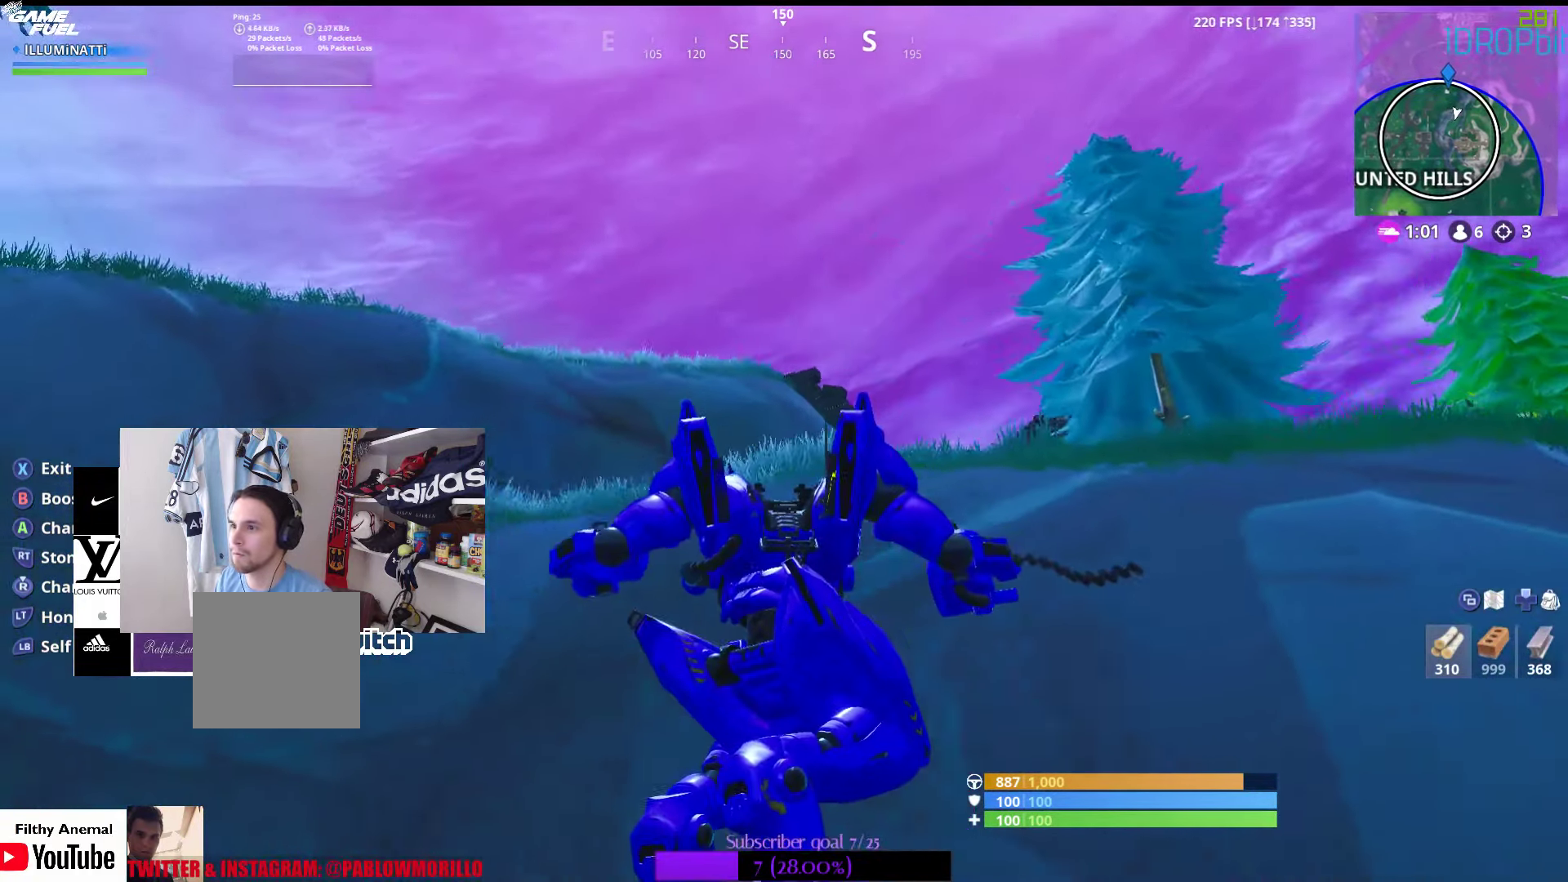
{"buttons": [], "left_stick": "up-right", "right_stick": "down-right", "events": [[50, "right_stick", "down"], [233, "right_stick", "center"], [483, "right_stick", "down-right"]]}
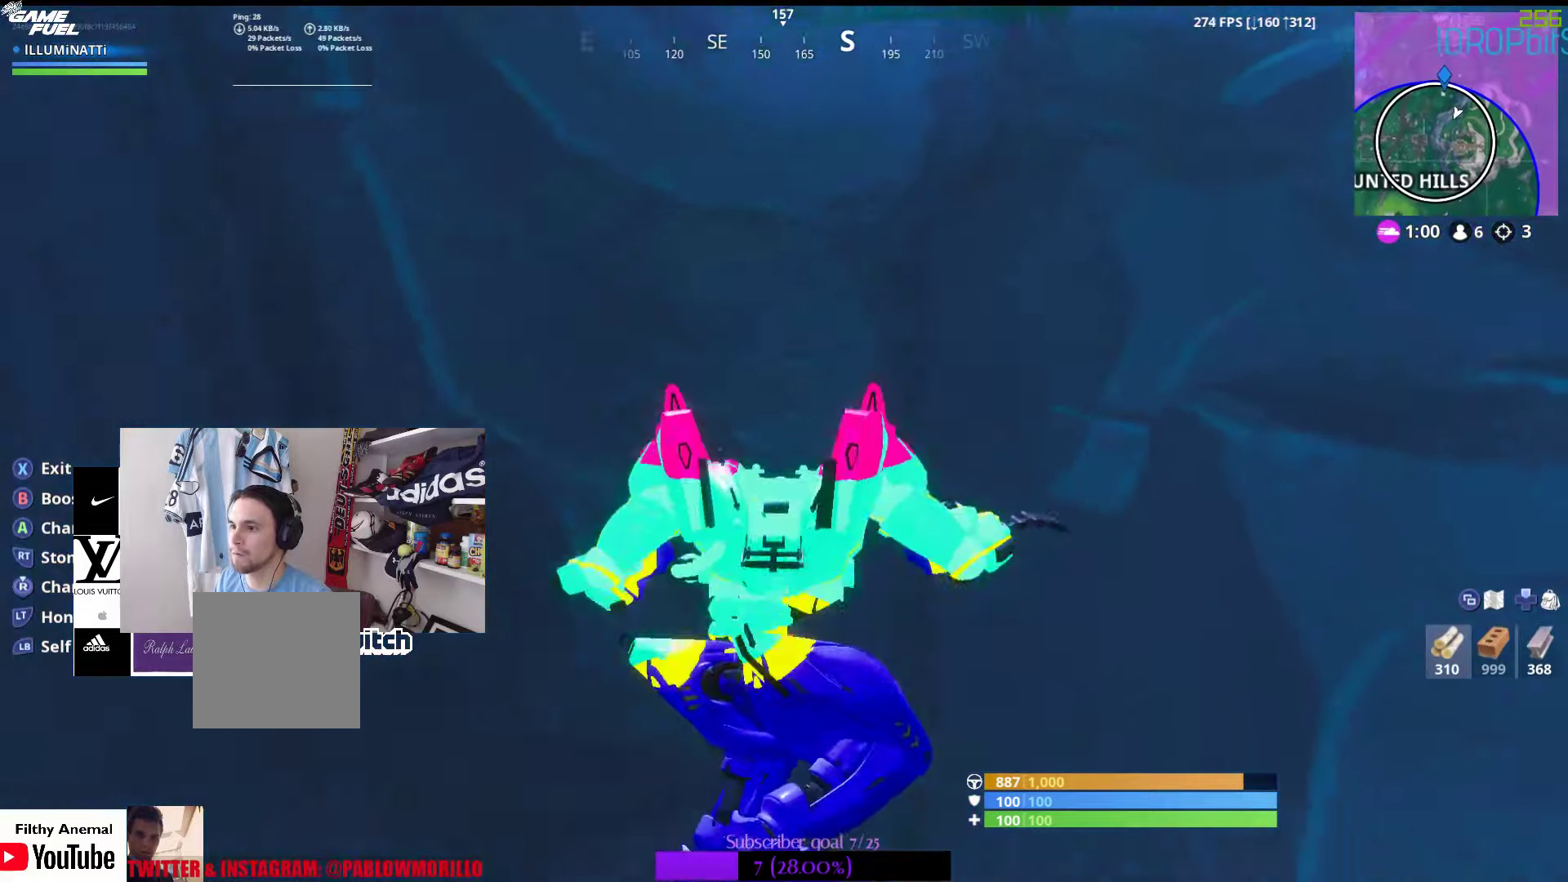
{"buttons": [], "left_stick": "up", "right_stick": "up", "events": [[117, "right_stick", "center"], [317, "left_stick", "up"], [417, "right_stick", "up"]]}
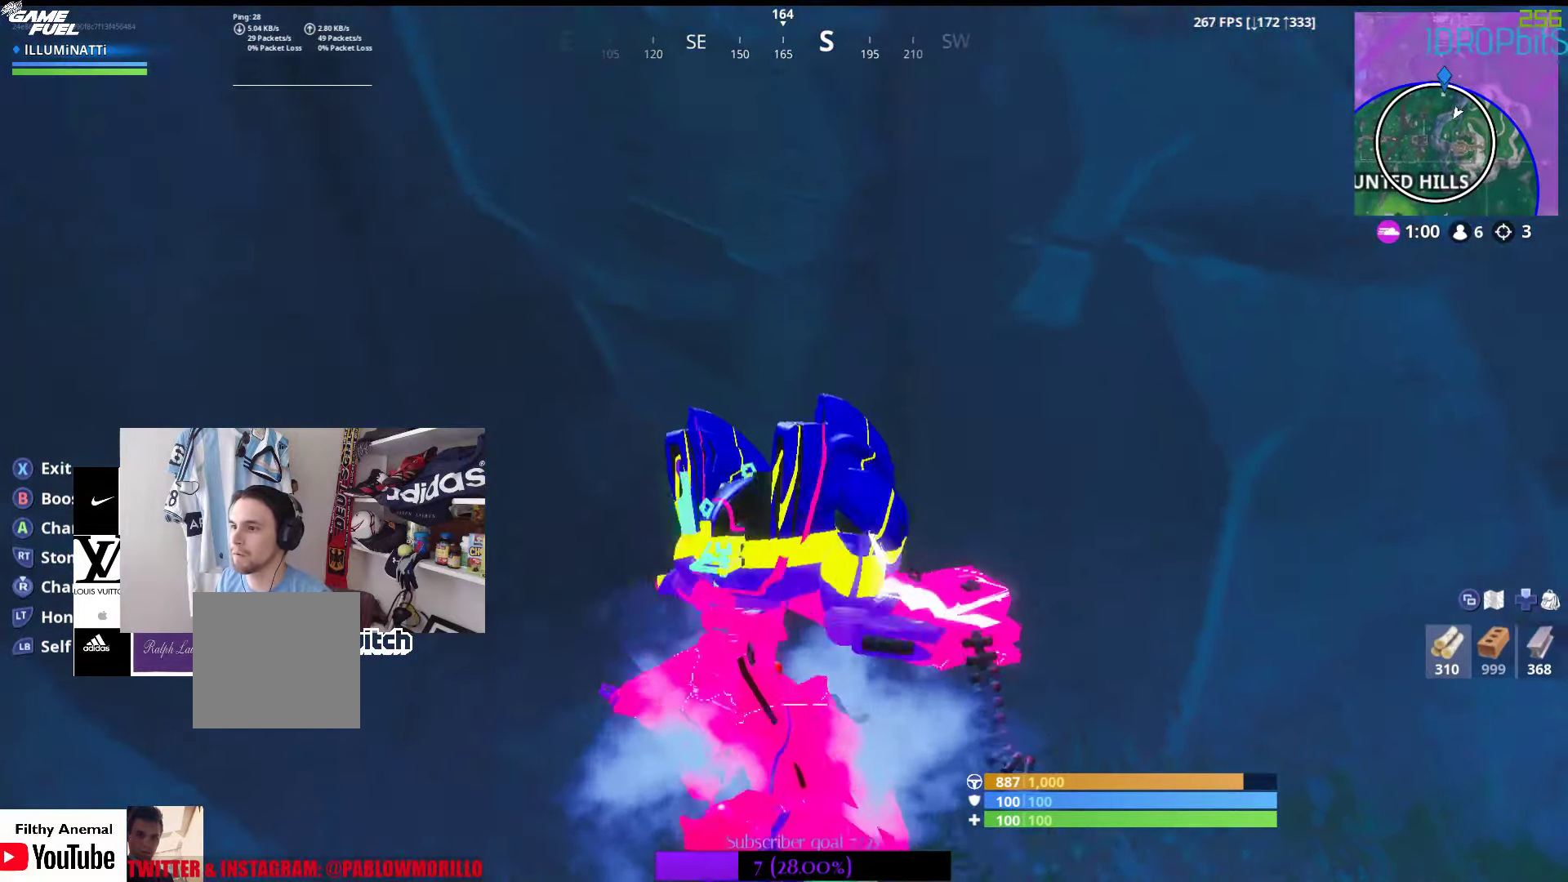
{"buttons": ["A"], "left_stick": "up-left", "right_stick": "center", "events": [[17, "left_stick", "up-left"], [83, "right_stick", "center"], [233, "A", "down"]]}